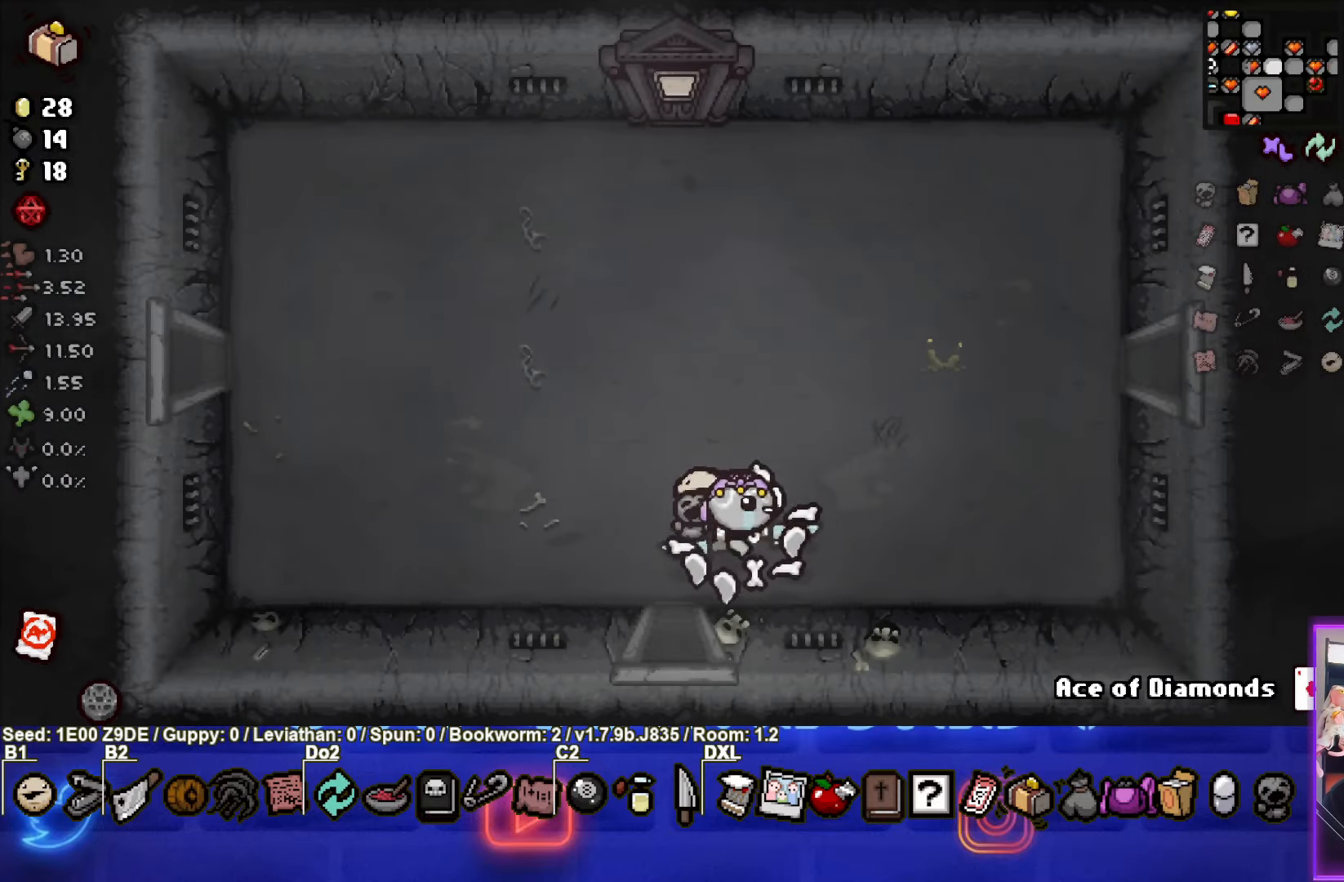
Gameplay with a controller (PlayStation layout); each line is a JSON object with the inputs held at the frame after it. "events" lists button and stick changes between this image and that frame as [ms after this image, input, new state], when the widget could be followed in between. Not read: R3 right_stick.
{"buttons": [], "left_stick": "up-right", "events": [[50, "left_stick", "up-right"]]}
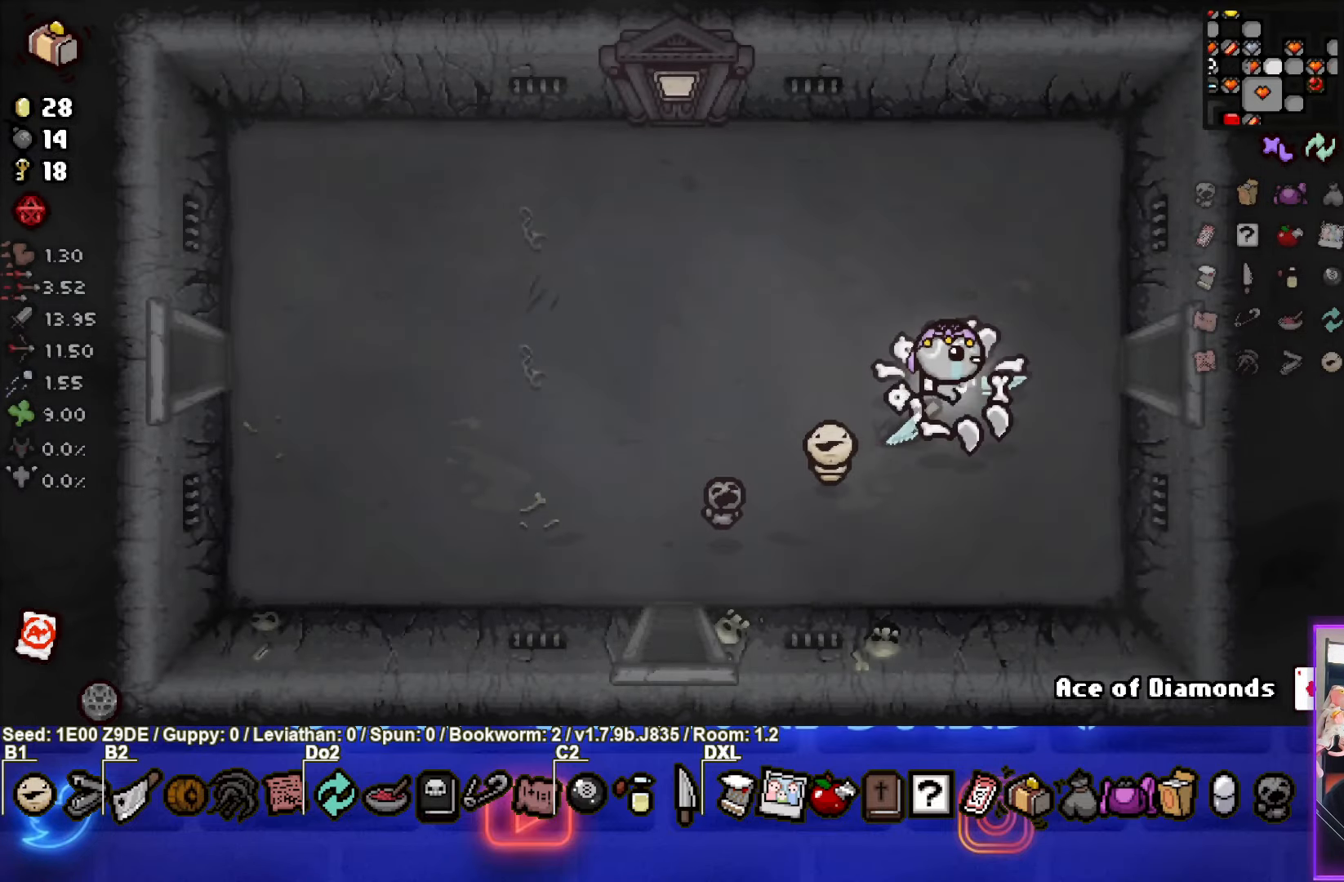
{"buttons": [], "left_stick": "right", "events": [[184, "left_stick", "right"]]}
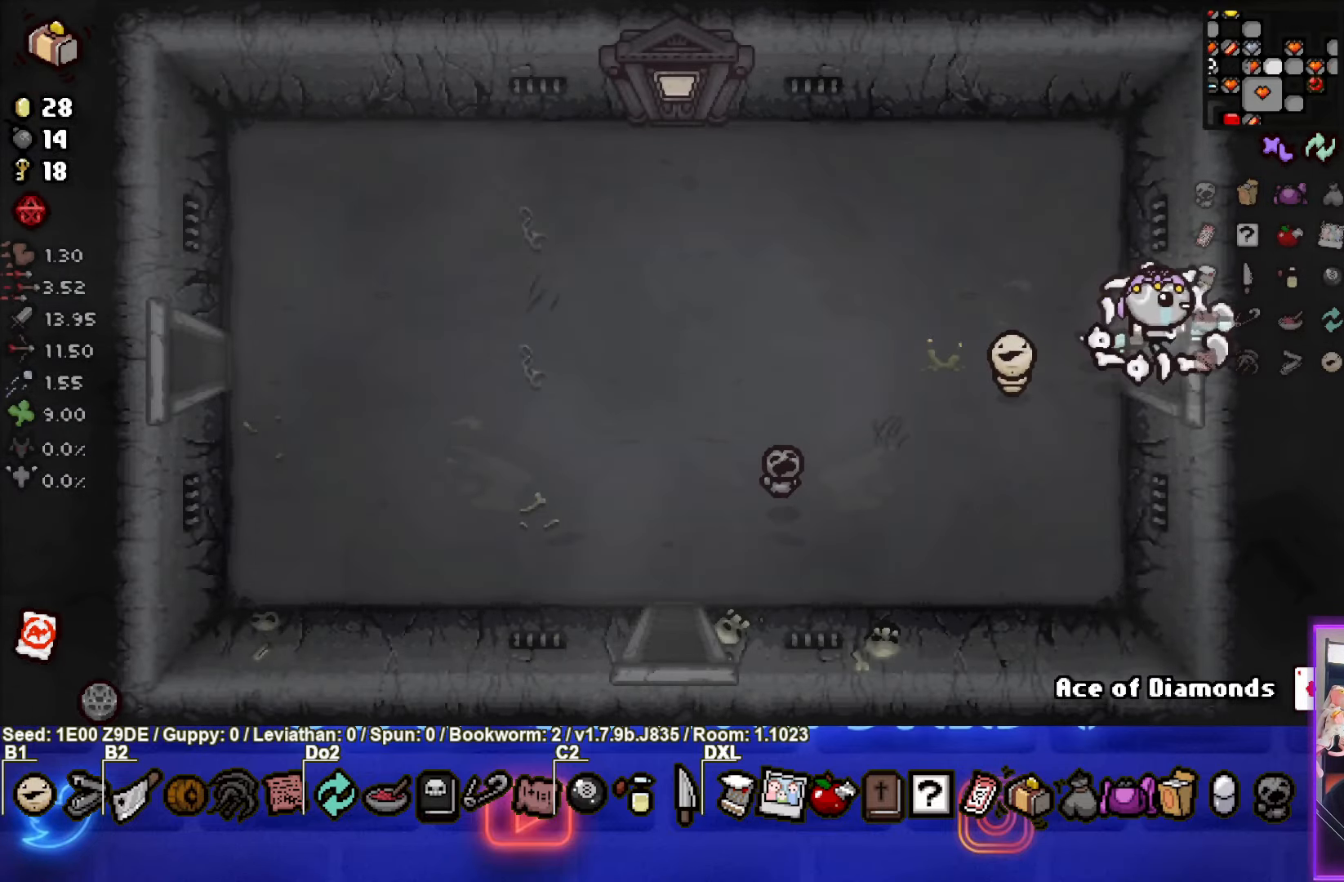
{"buttons": [], "left_stick": "right", "events": [[67, "left_stick", "center"], [434, "left_stick", "right"]]}
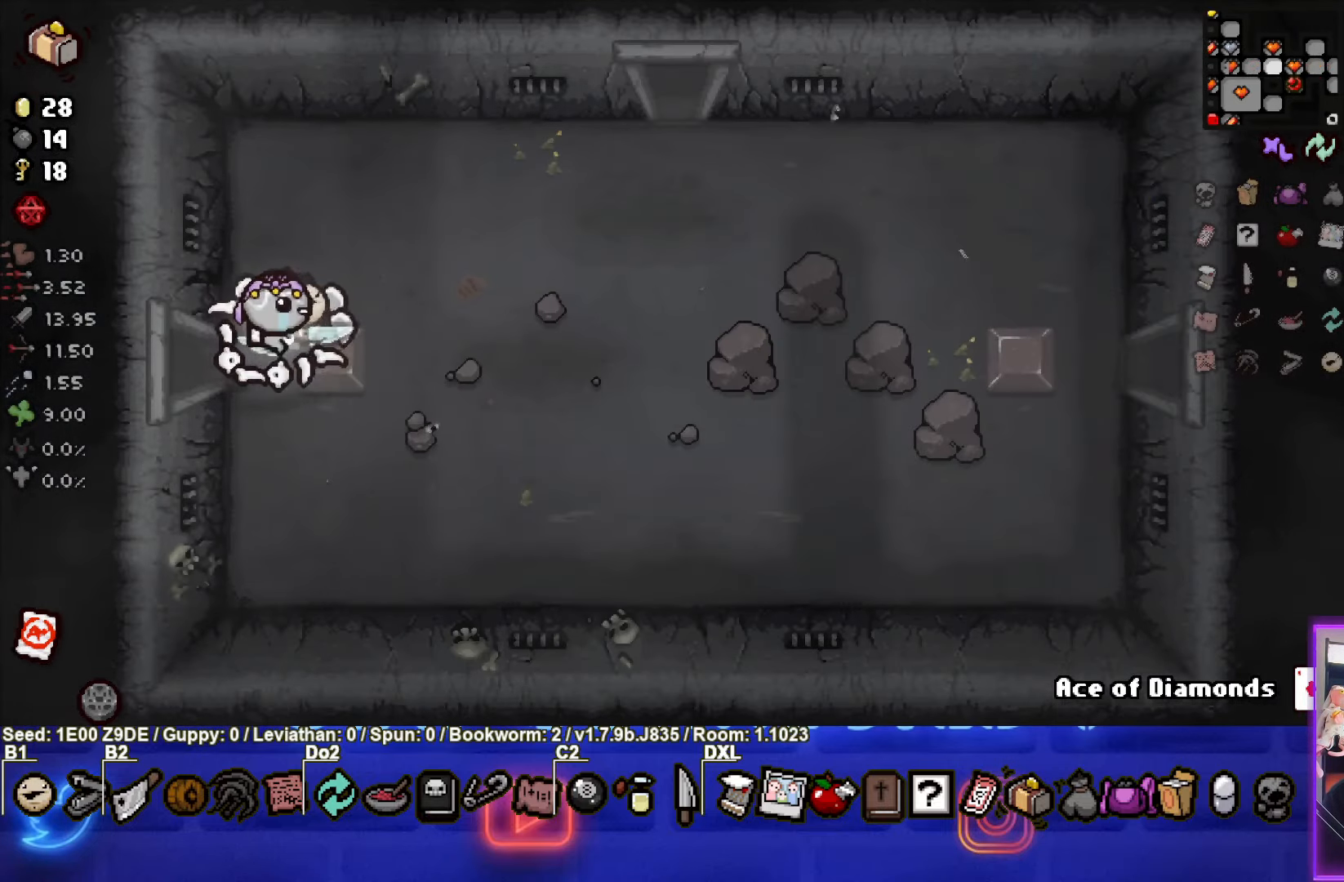
{"buttons": [], "left_stick": "up-right", "events": [[267, "left_stick", "up-right"]]}
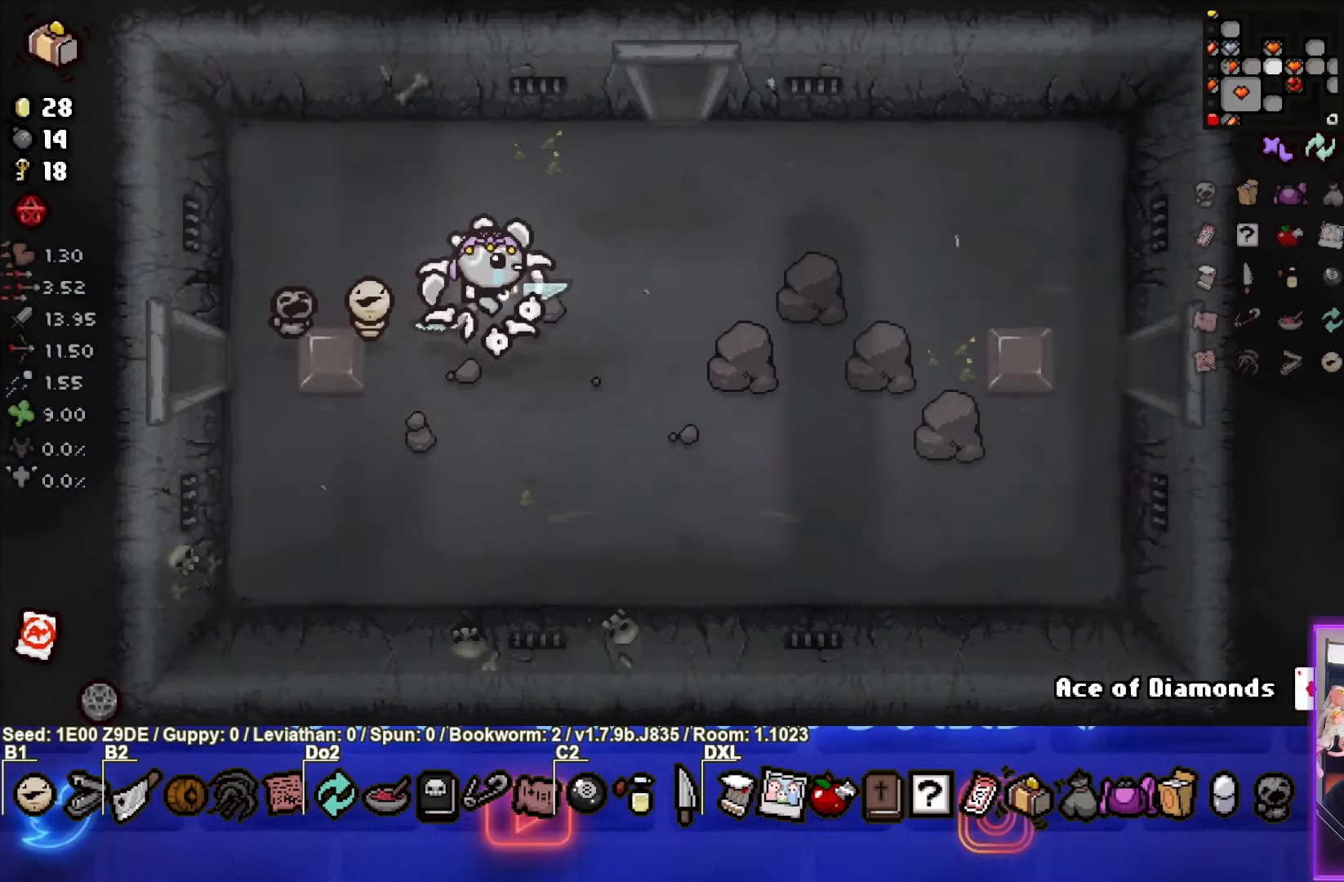
{"buttons": [], "left_stick": "center", "events": [[217, "left_stick", "right"], [500, "left_stick", "center"]]}
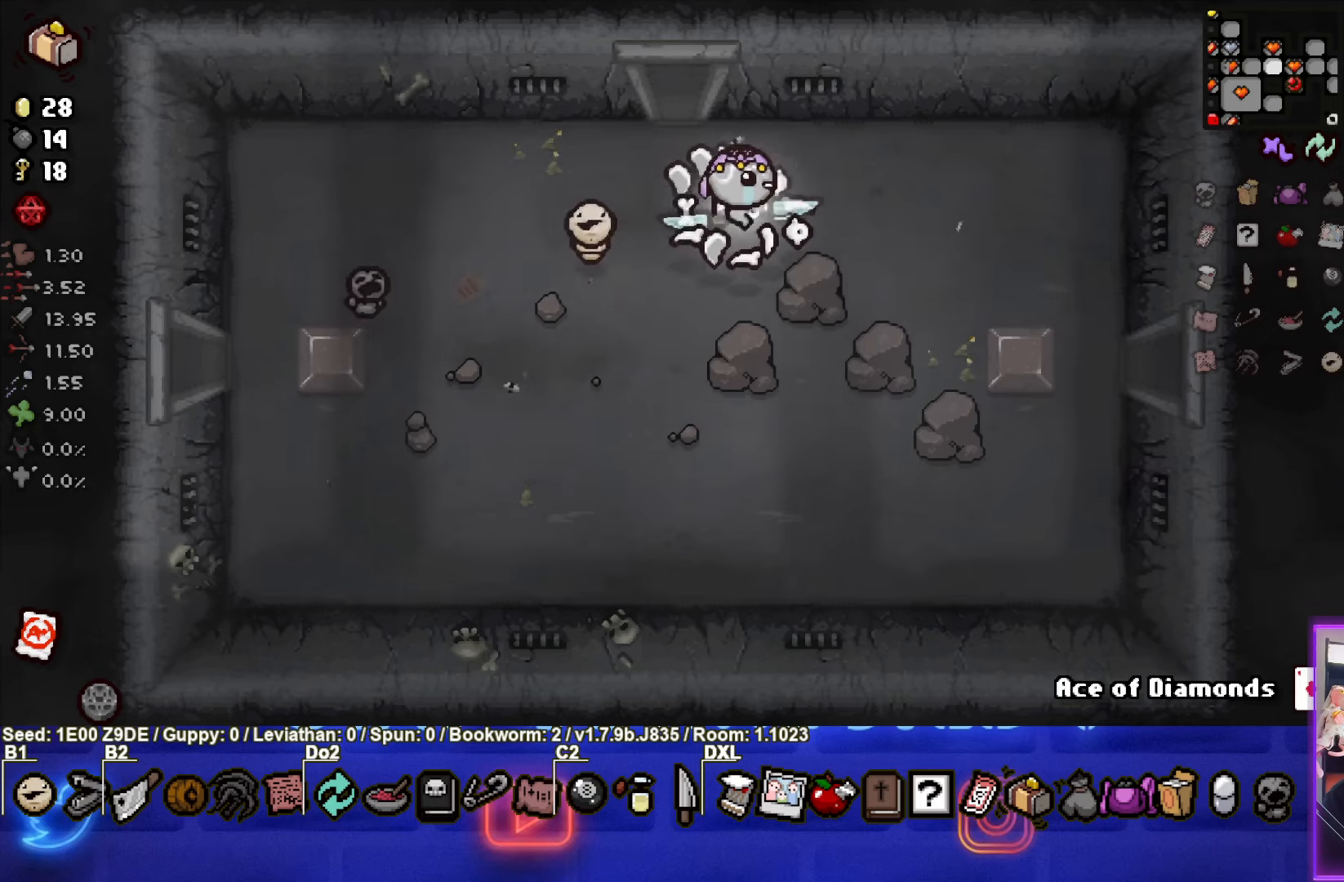
{"buttons": ["SELECT"], "left_stick": "center", "events": [[200, "SELECT", "down"]]}
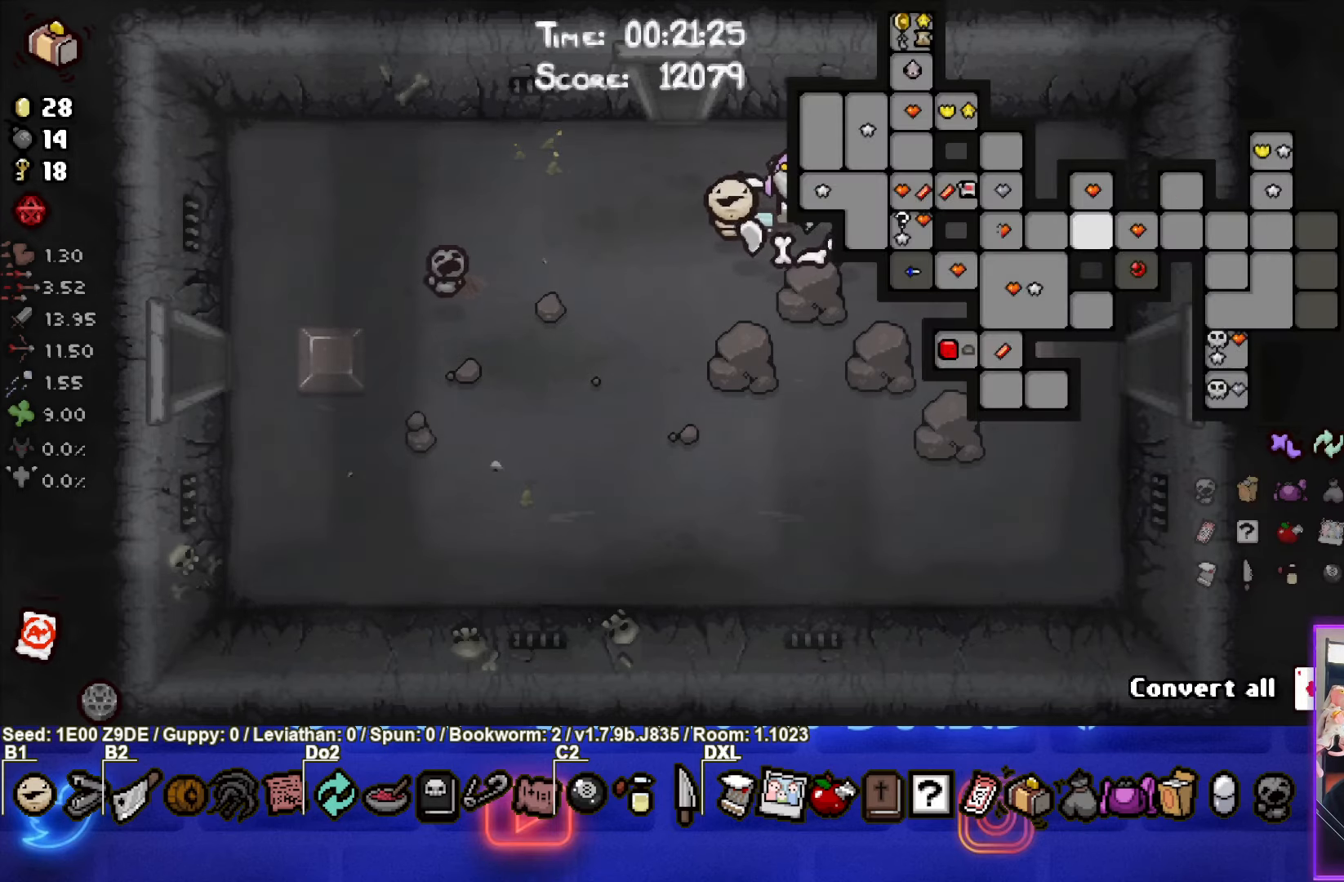
{"buttons": ["SELECT"], "left_stick": "center", "events": []}
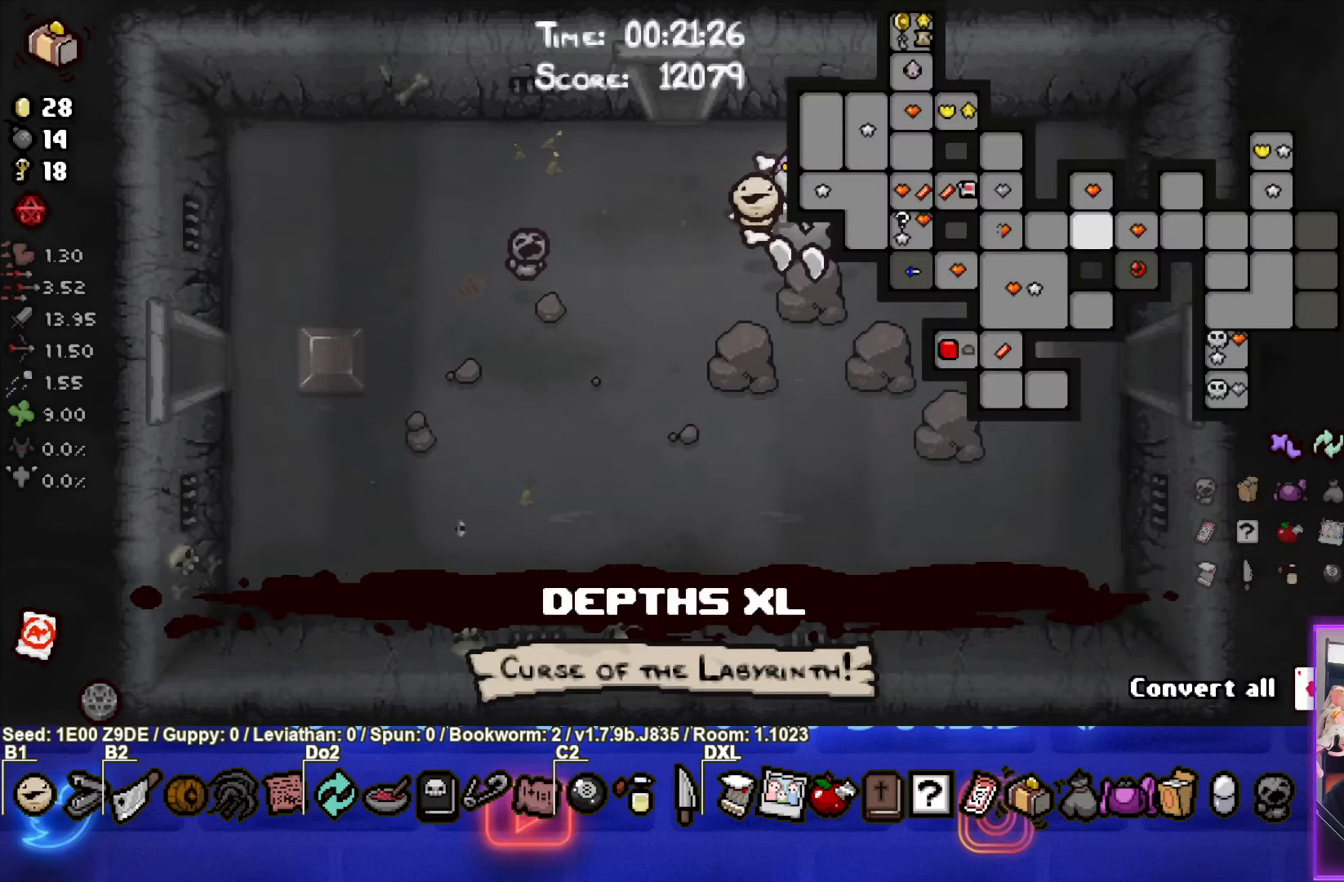
{"buttons": [], "left_stick": "down-left", "events": [[66, "SELECT", "up"], [283, "left_stick", "down-right"], [416, "left_stick", "down-left"]]}
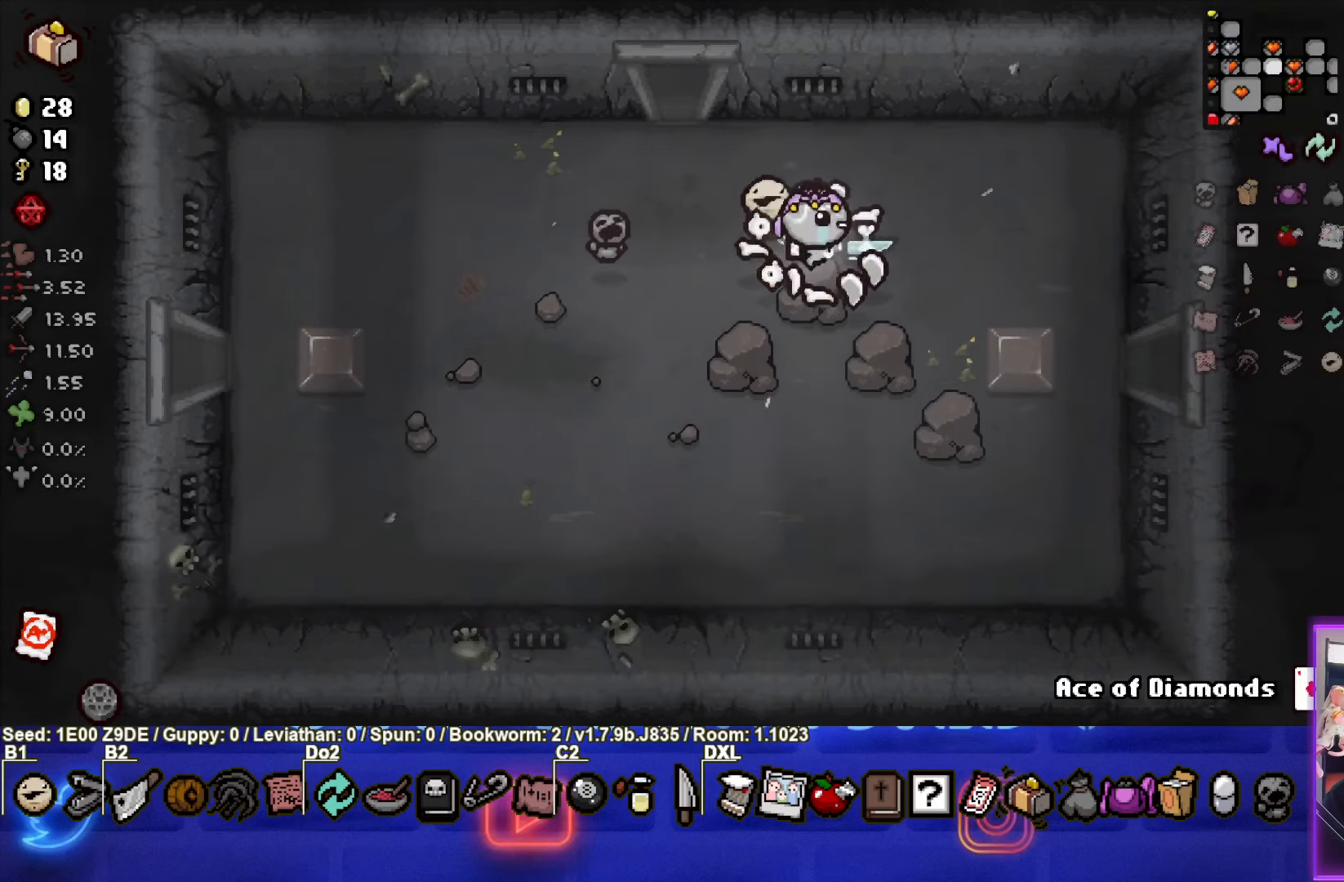
{"buttons": [], "left_stick": "left", "events": [[216, "left_stick", "left"]]}
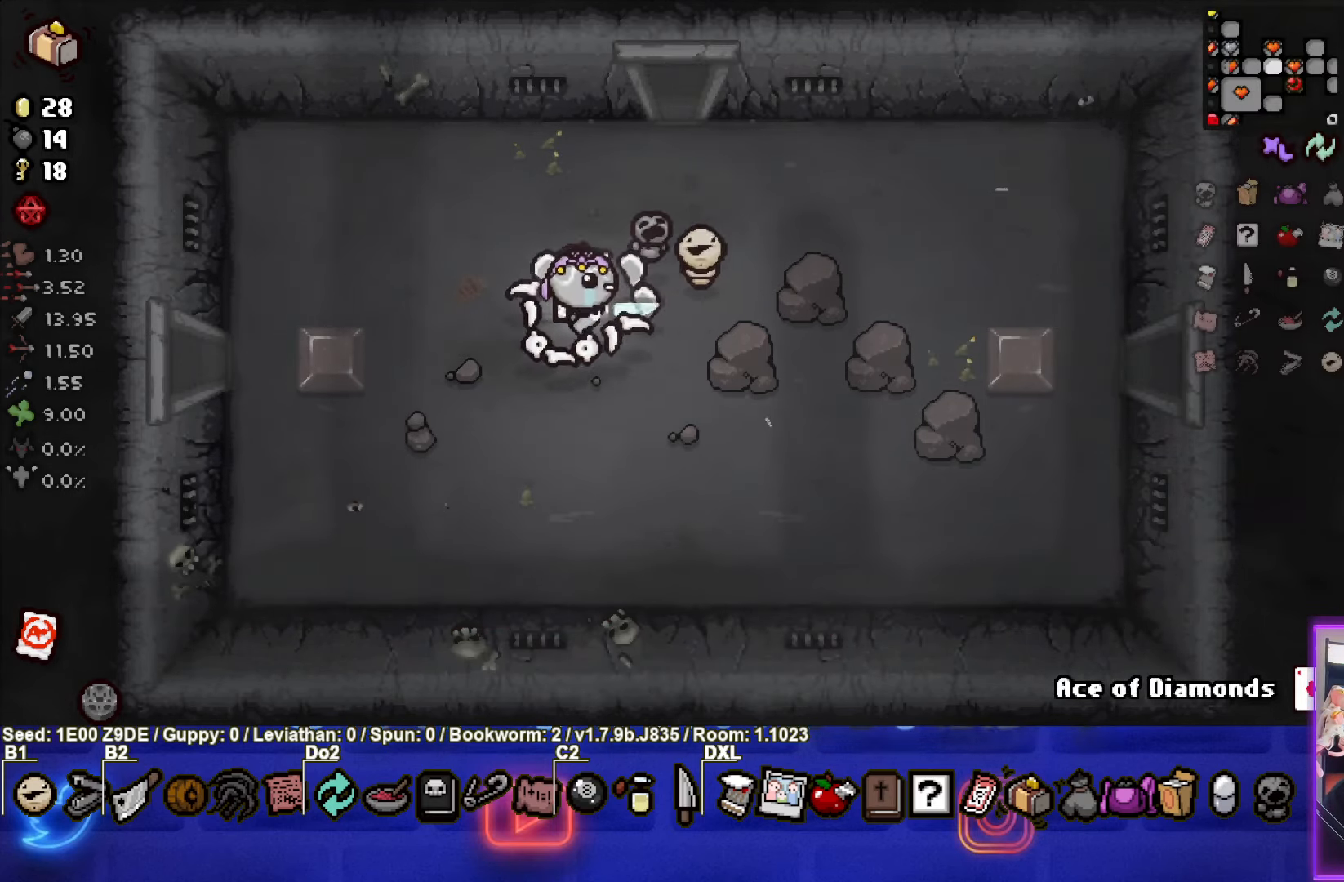
{"buttons": [], "left_stick": "left", "events": []}
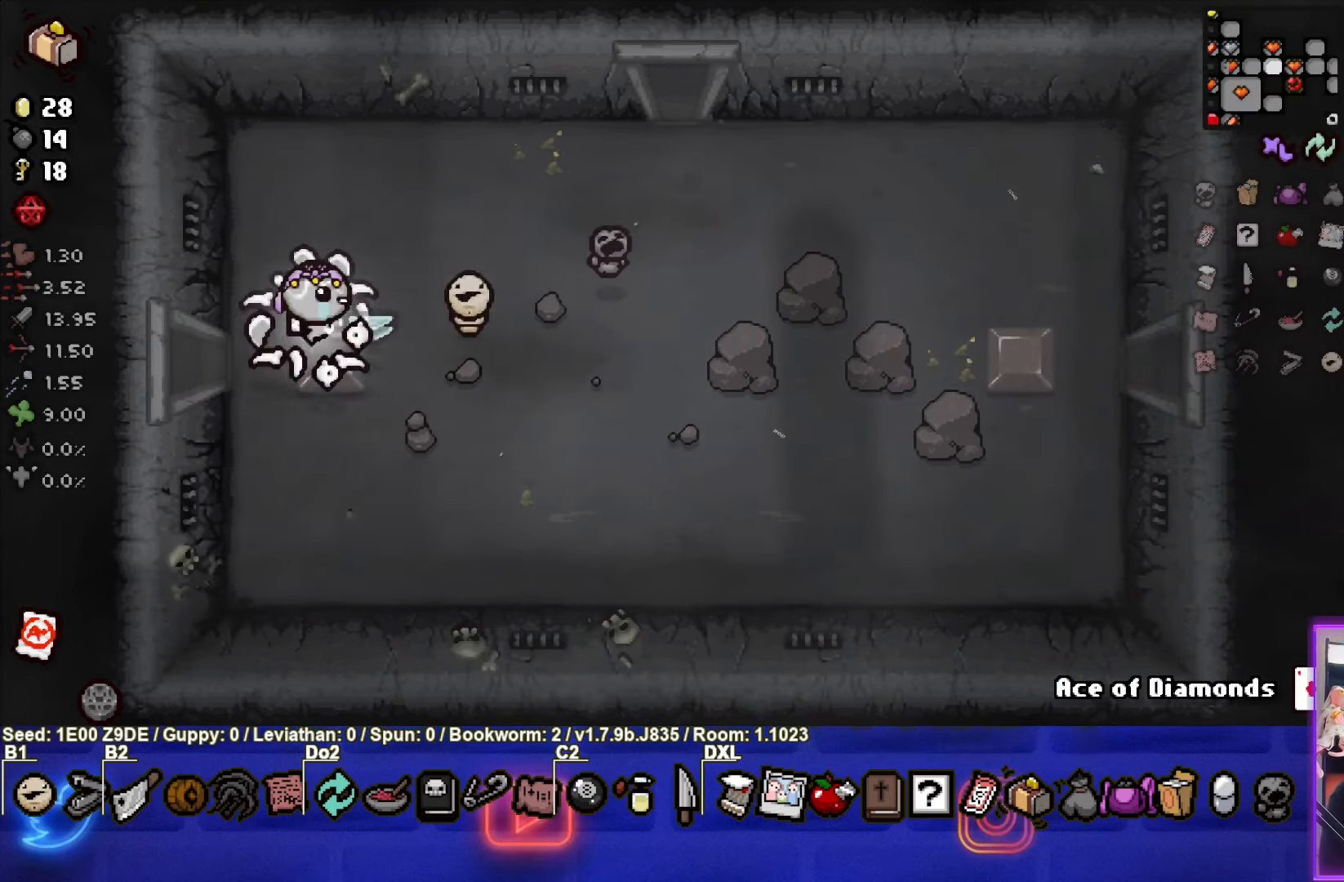
{"buttons": [], "left_stick": "left", "events": []}
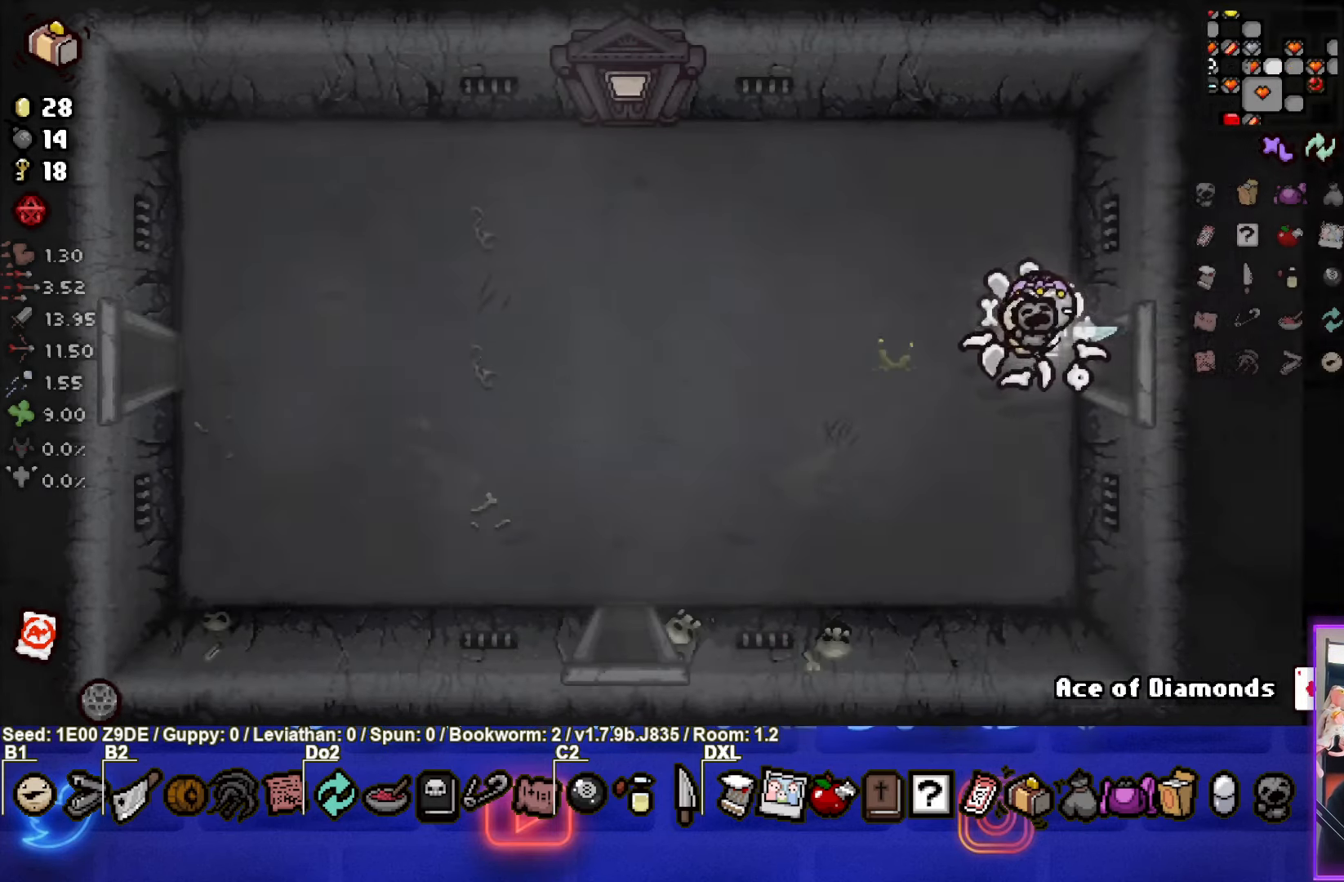
{"buttons": [], "left_stick": "left", "events": []}
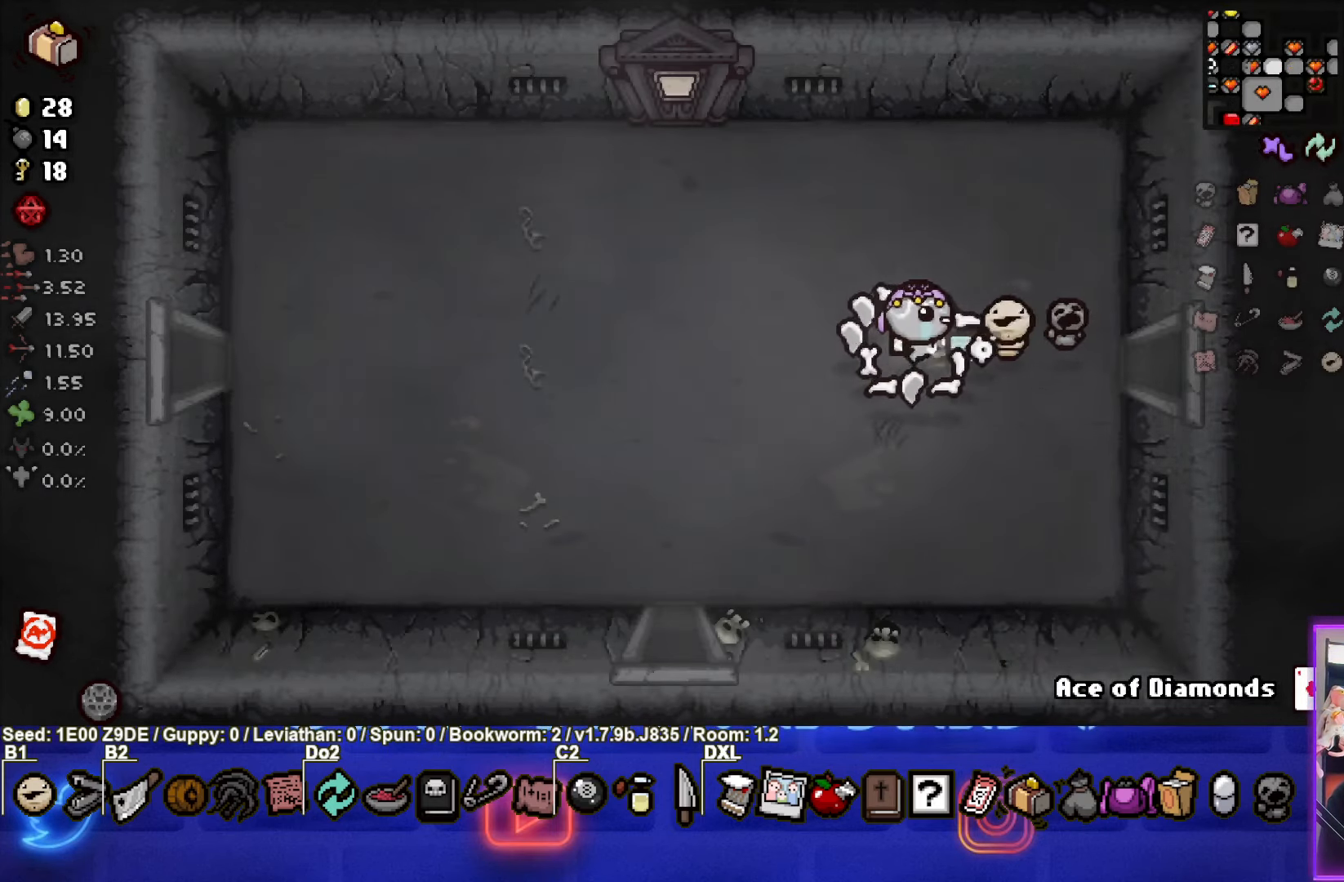
{"buttons": [], "left_stick": "left", "events": []}
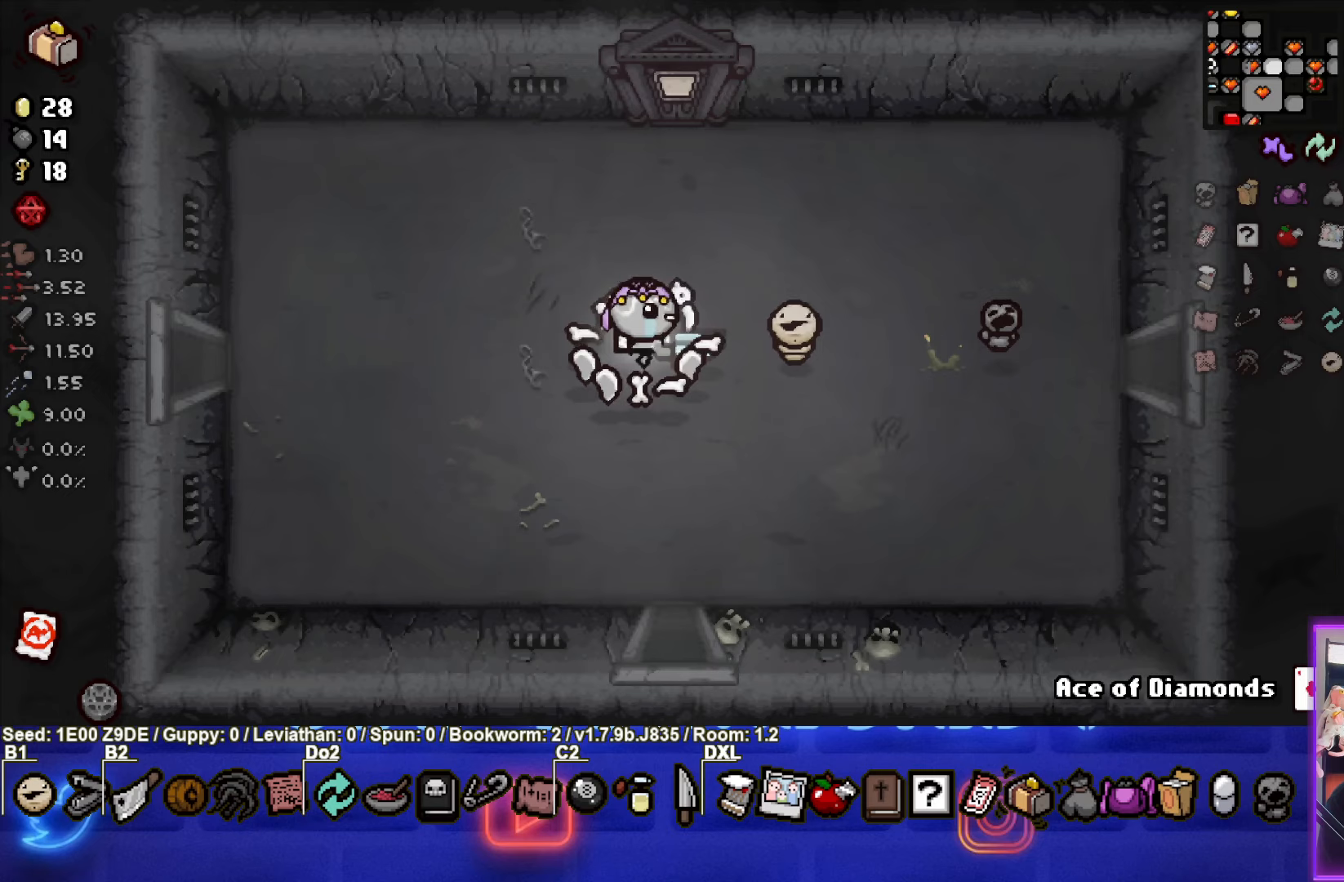
{"buttons": [], "left_stick": "left", "events": []}
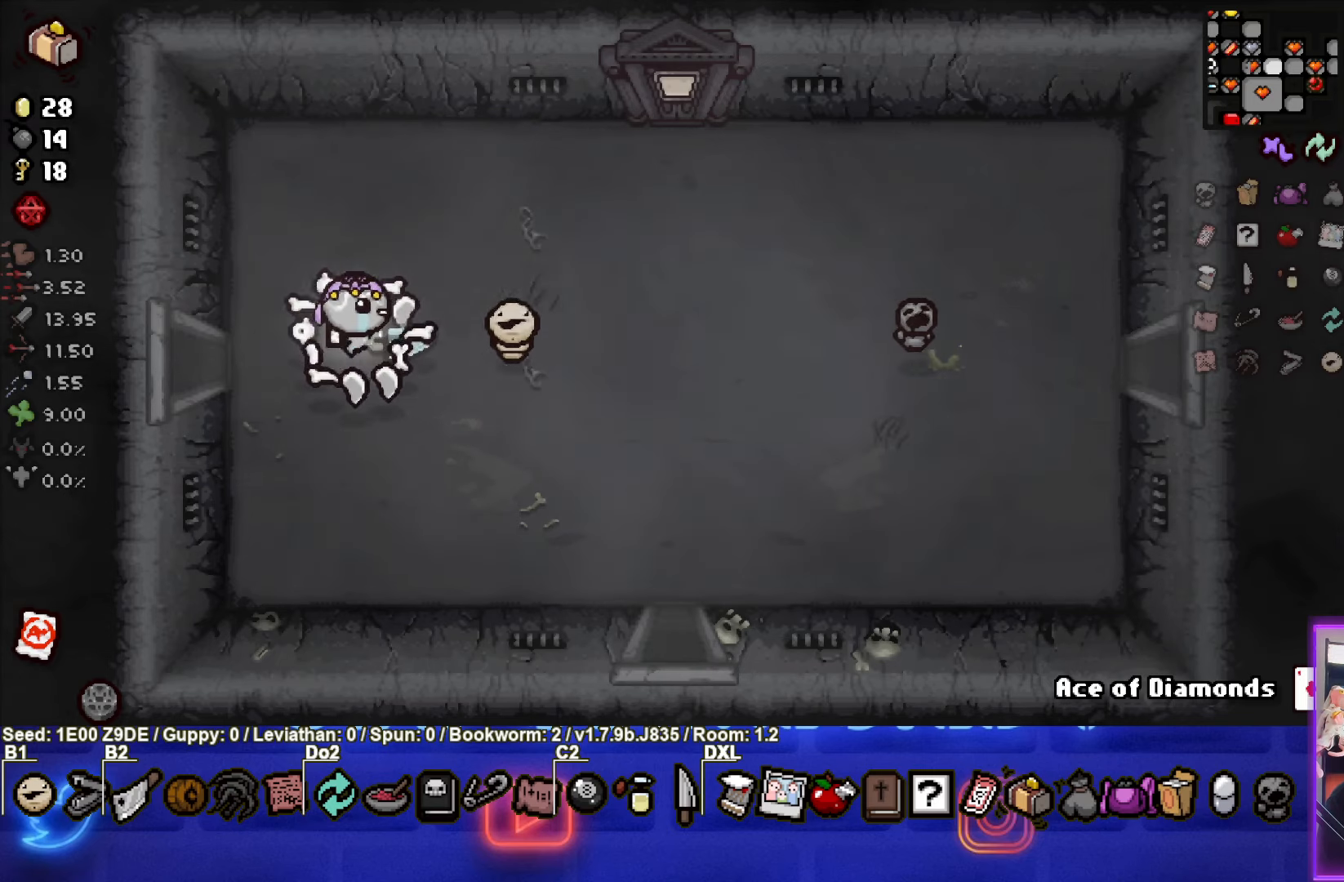
{"buttons": [], "left_stick": "center", "events": [[467, "left_stick", "center"]]}
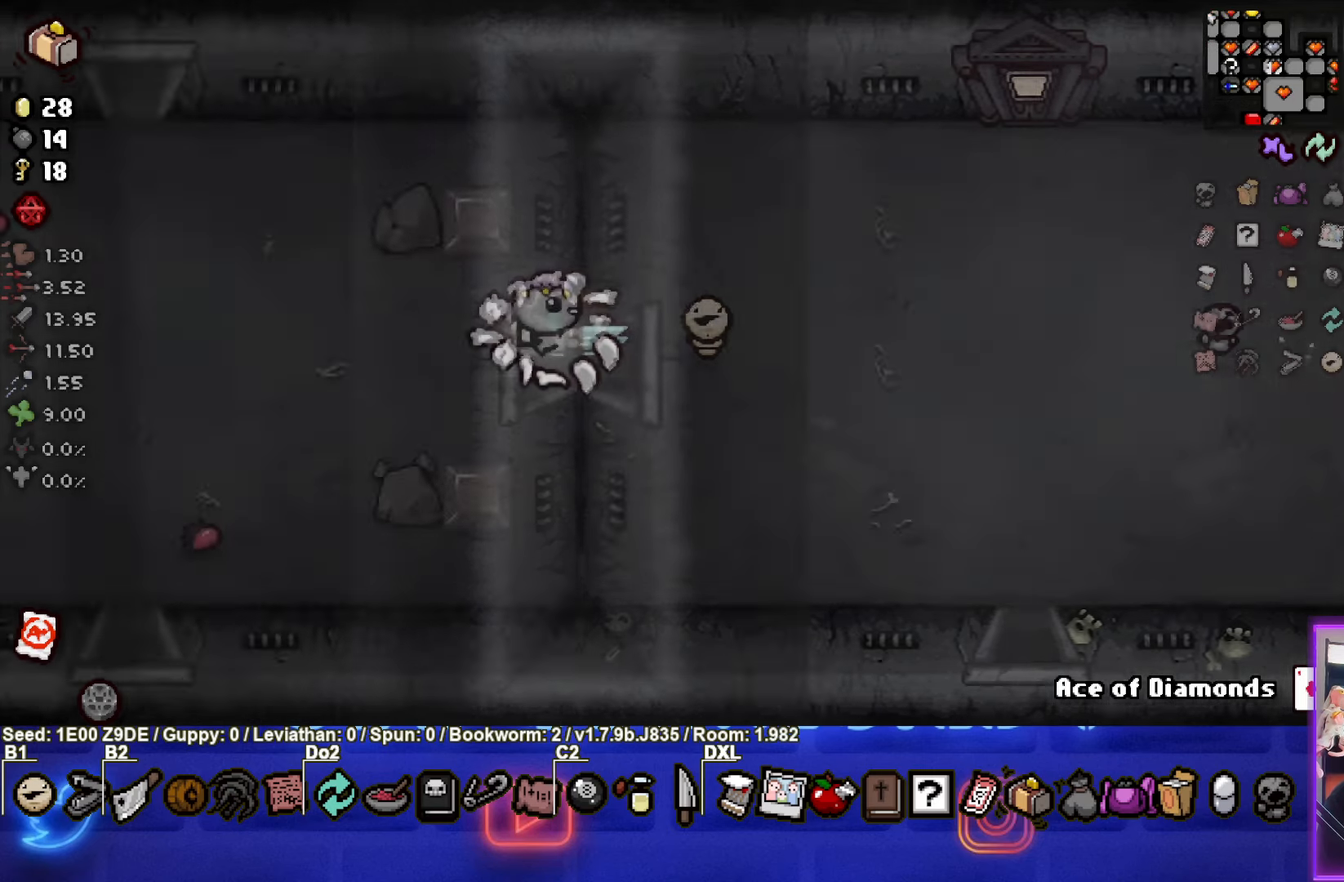
{"buttons": [], "left_stick": "left", "events": [[283, "left_stick", "left"]]}
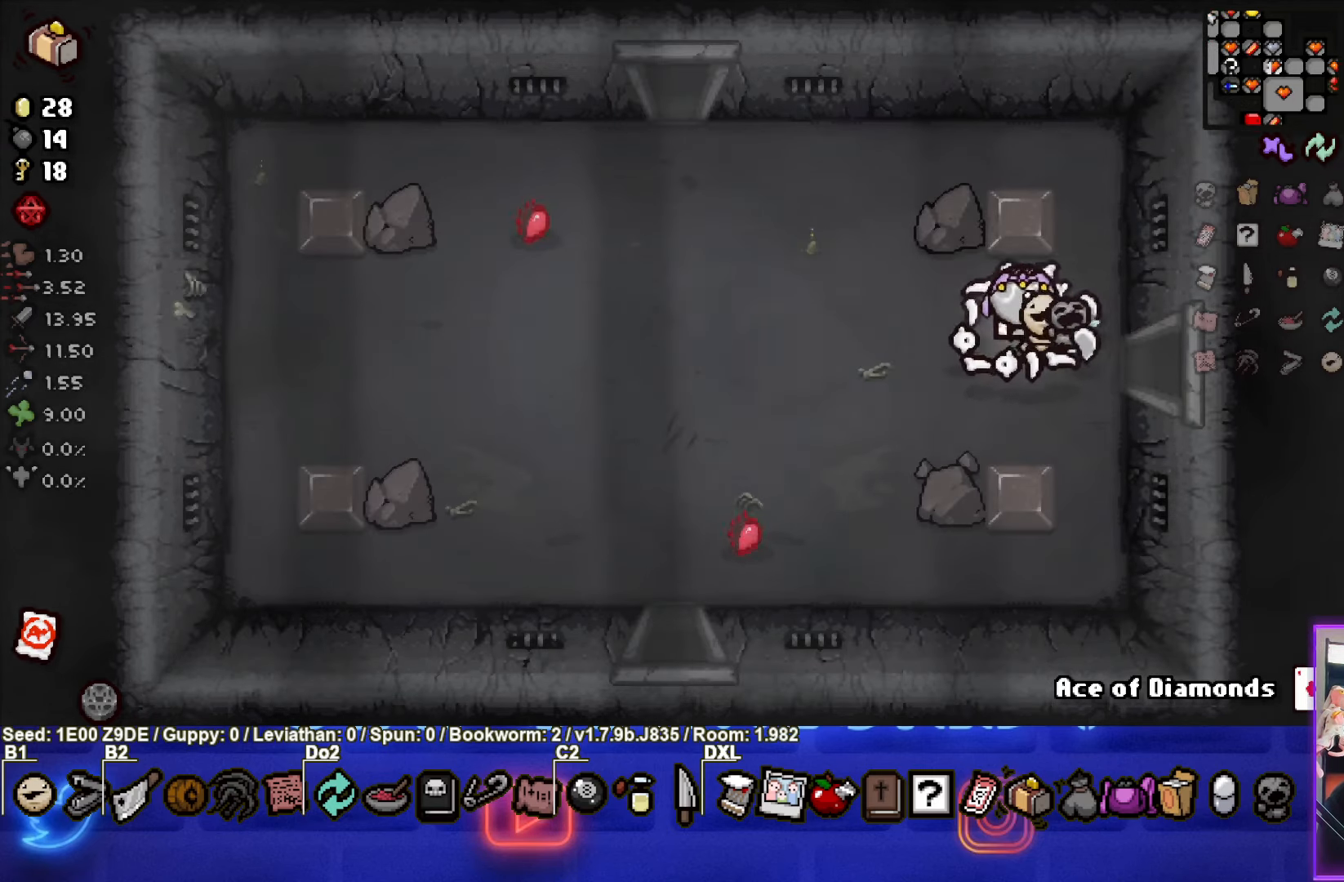
{"buttons": [], "left_stick": "up-left", "events": [[150, "left_stick", "up-left"]]}
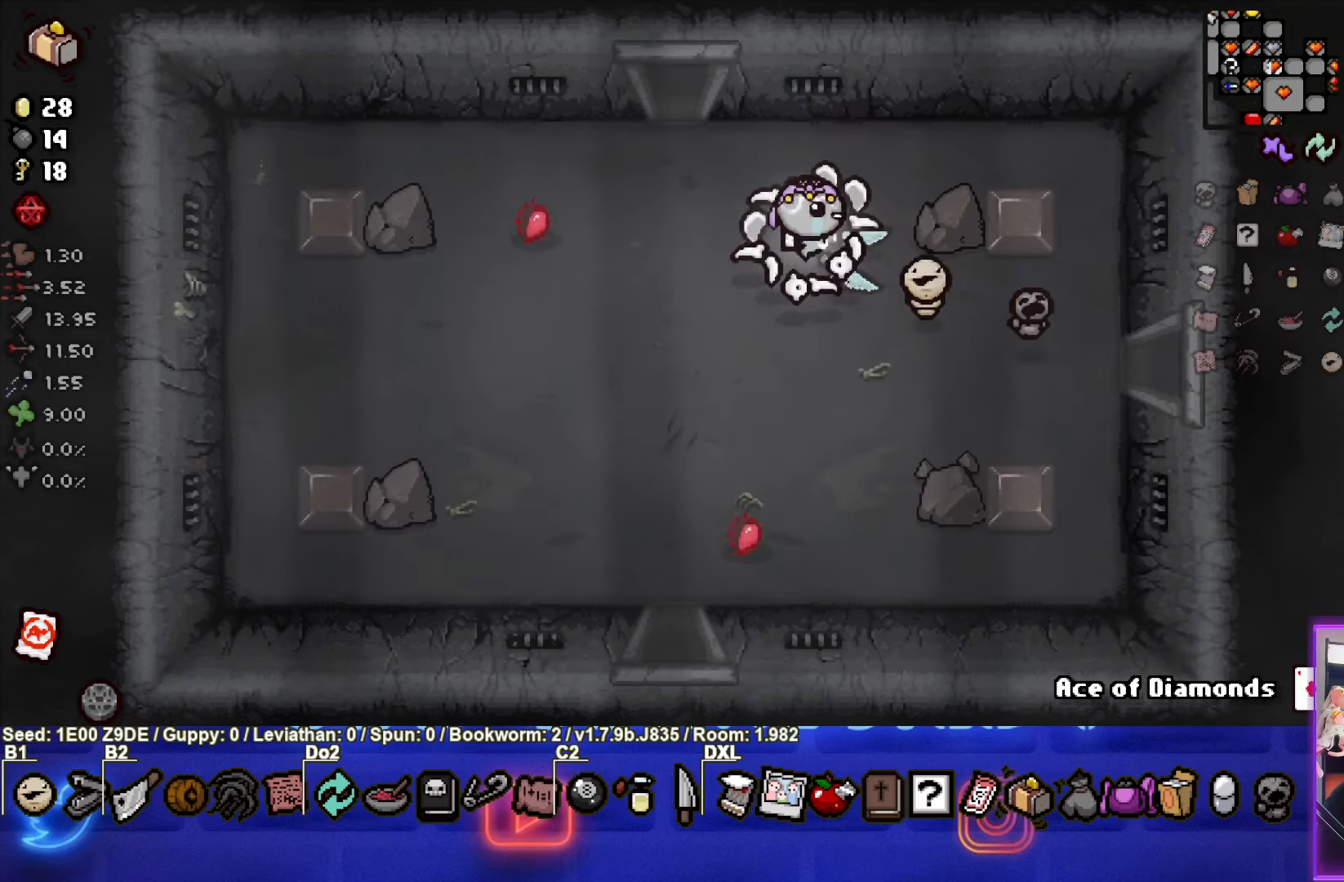
{"buttons": [], "left_stick": "up", "events": [[450, "left_stick", "up"]]}
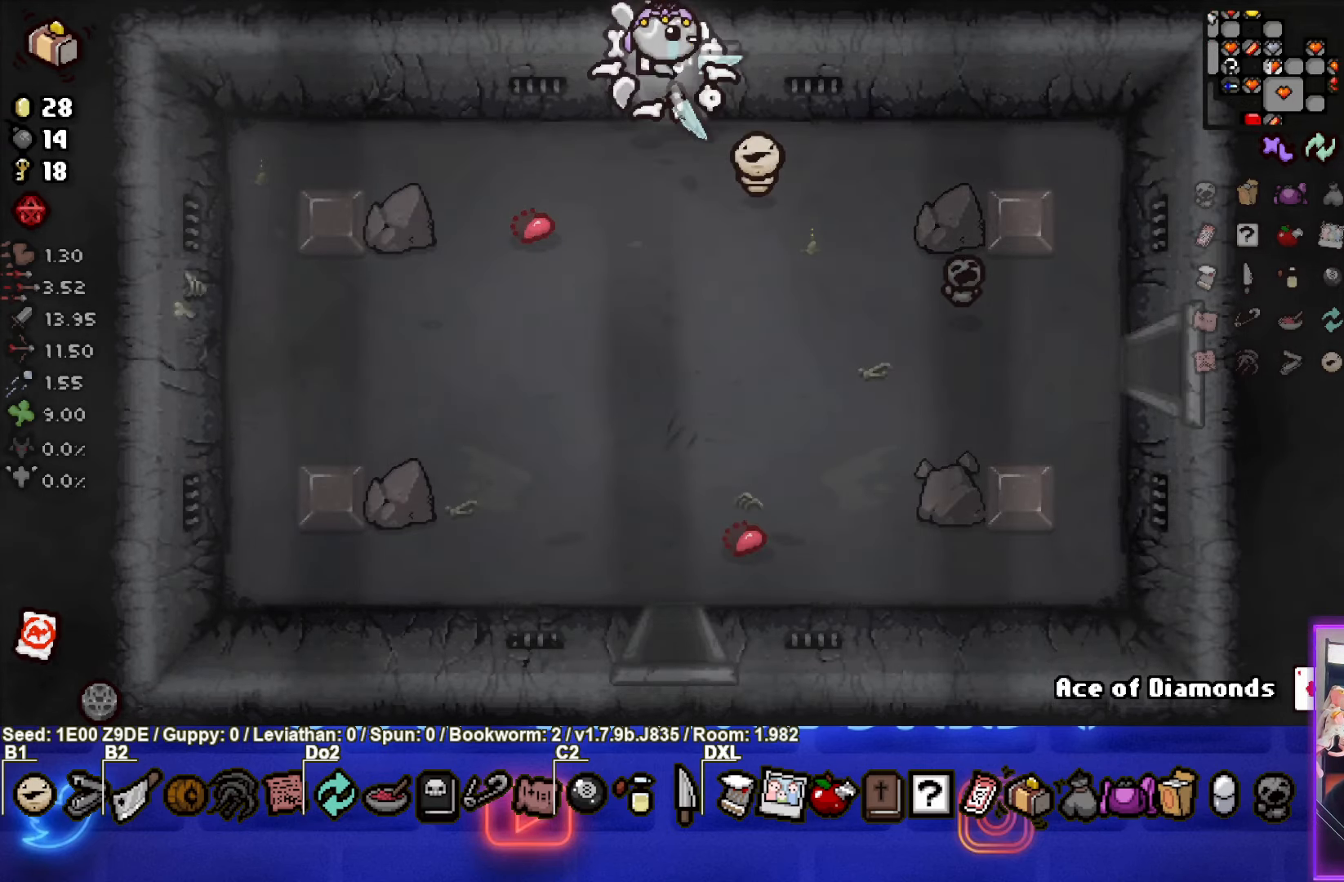
{"buttons": [], "left_stick": "center", "events": [[150, "left_stick", "center"]]}
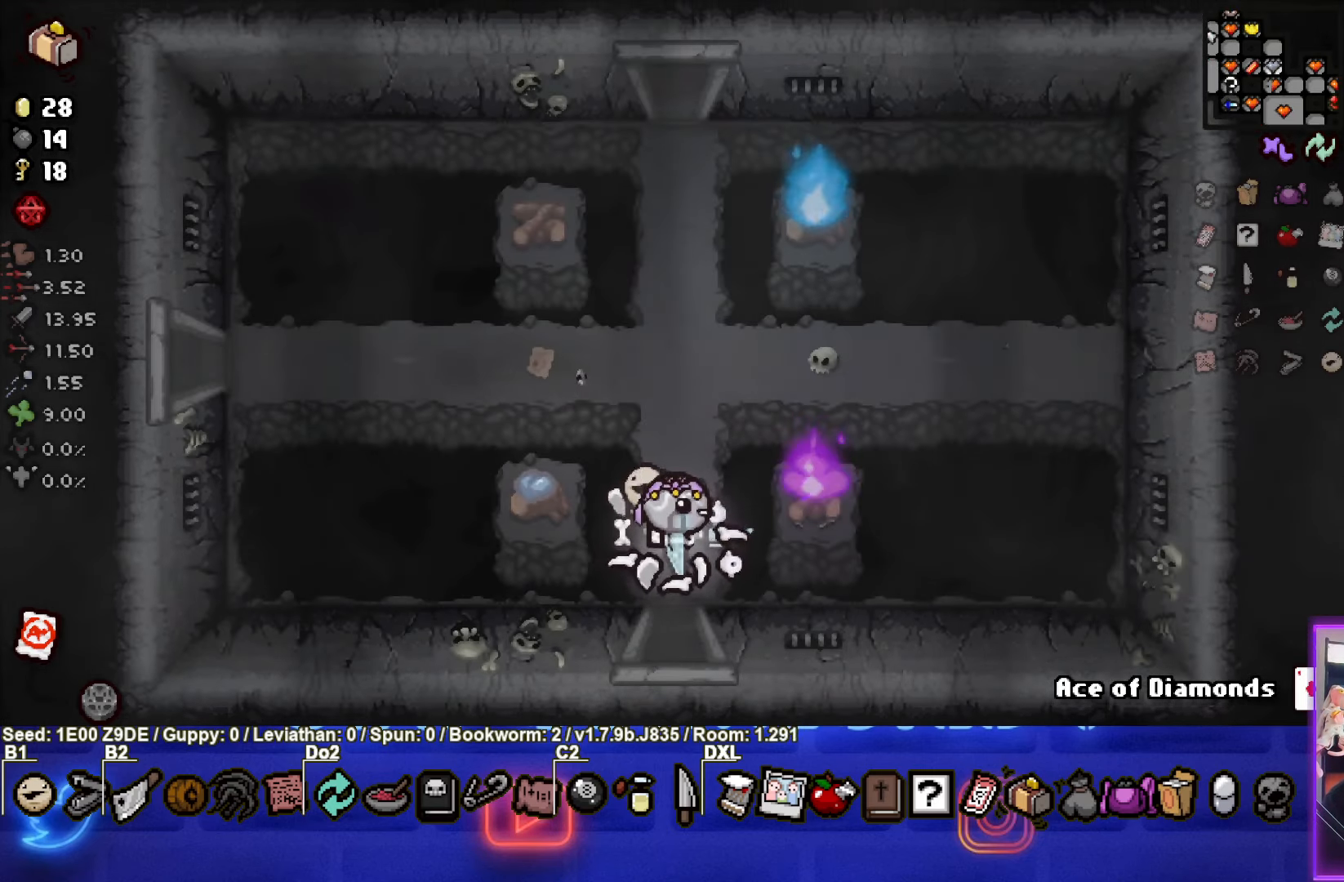
{"buttons": [], "left_stick": "up", "events": [[133, "left_stick", "up"]]}
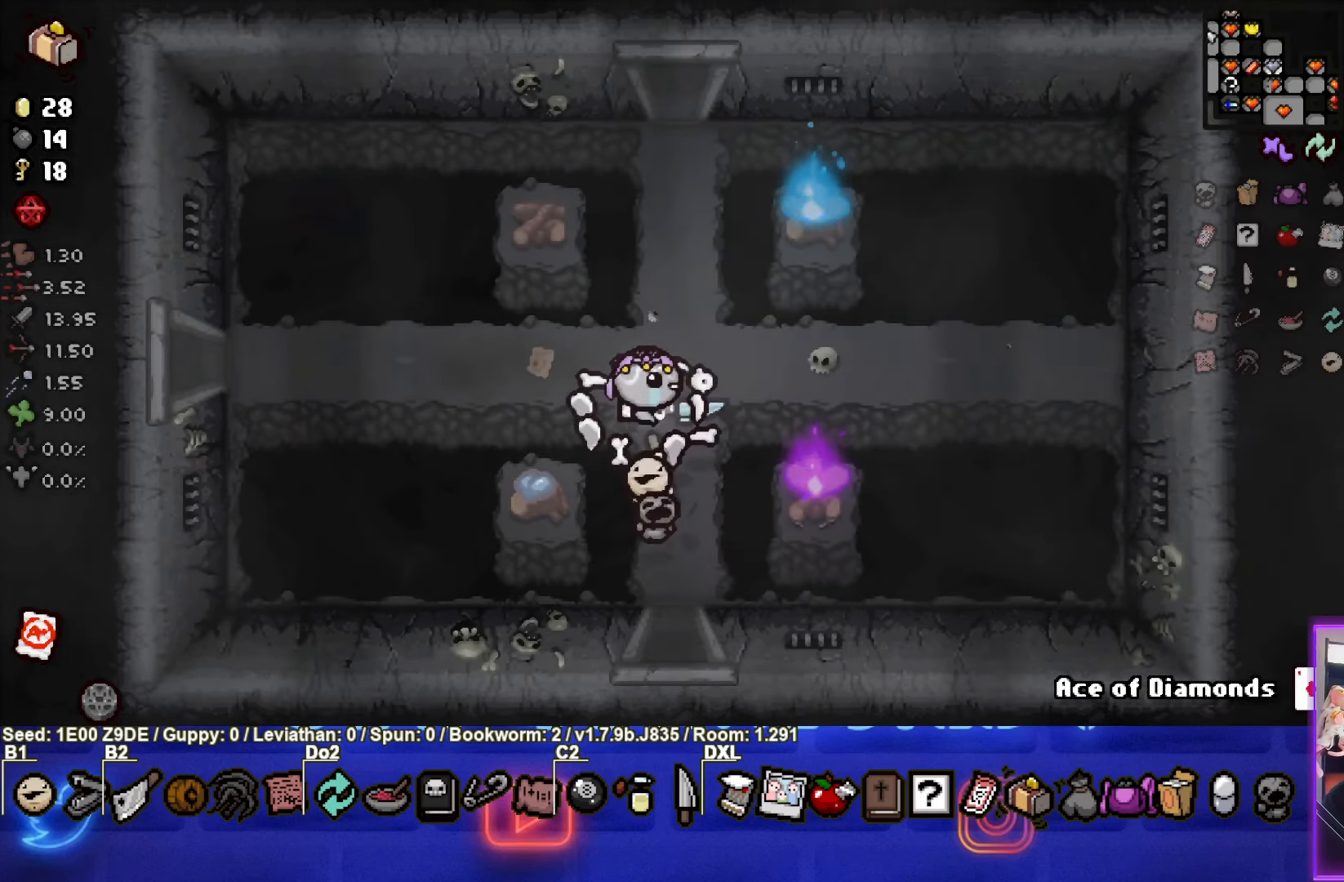
{"buttons": [], "left_stick": "left", "events": [[183, "left_stick", "left"]]}
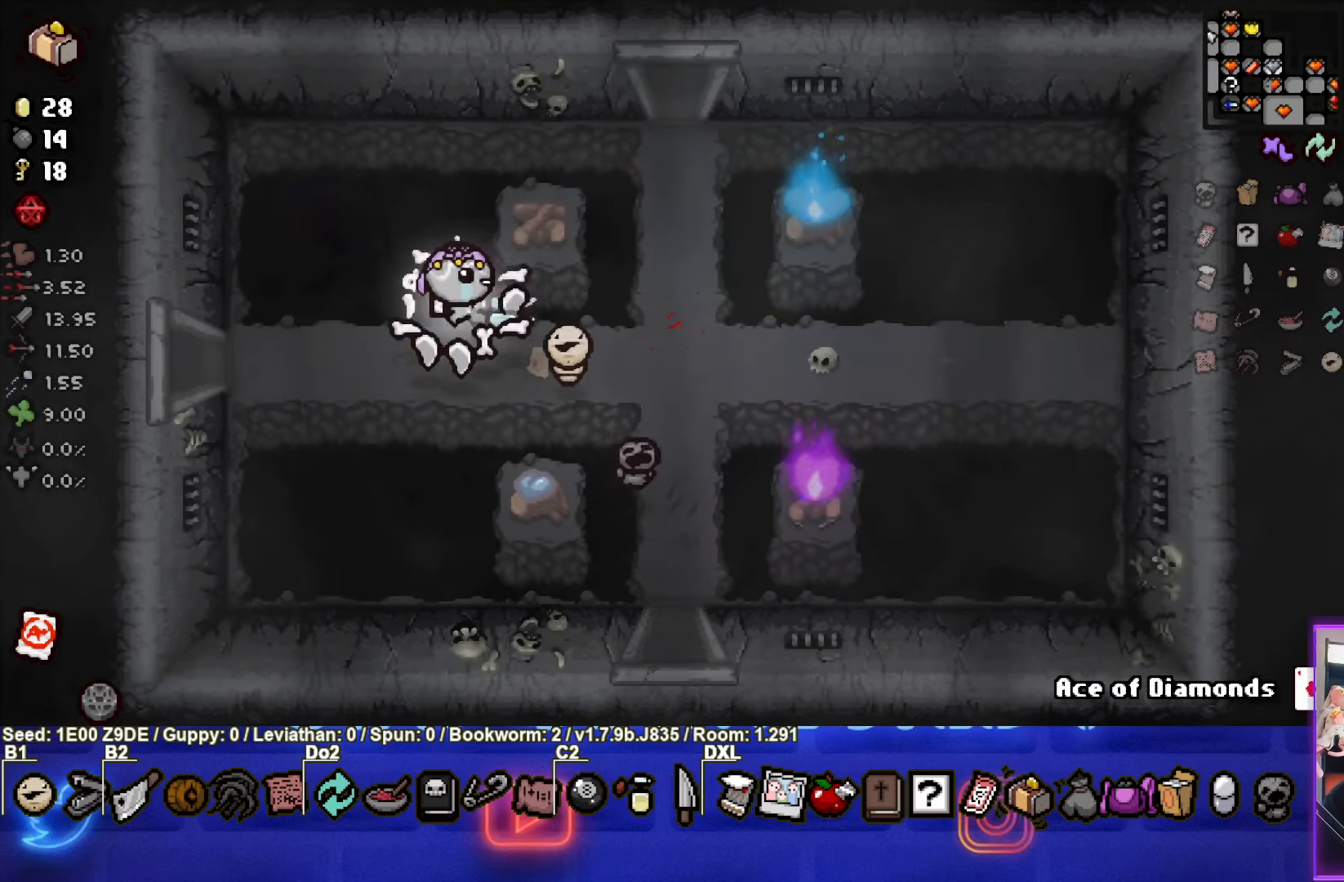
{"buttons": [], "left_stick": "left", "events": []}
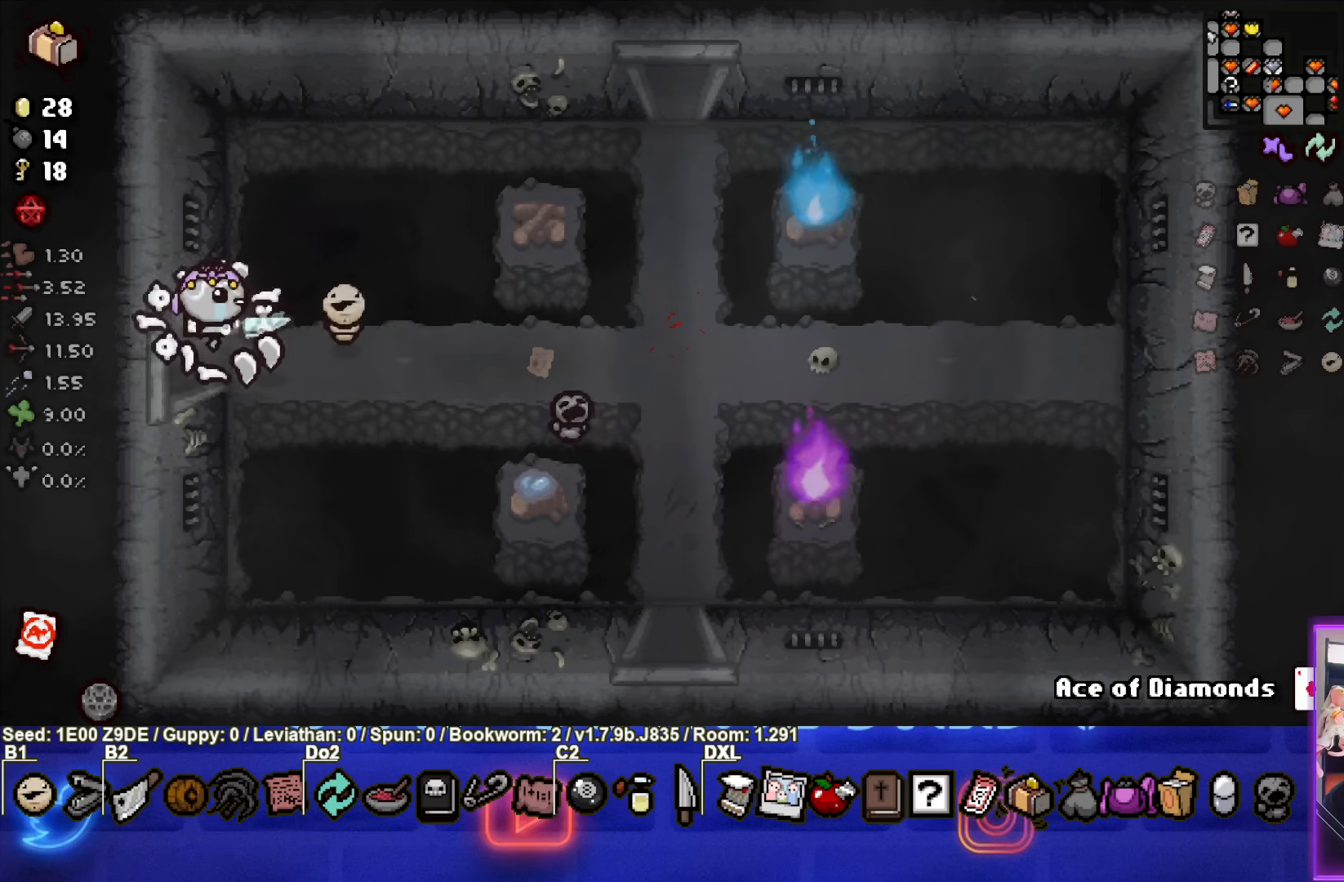
{"buttons": [], "left_stick": "left", "events": [[100, "left_stick", "center"], [450, "left_stick", "left"]]}
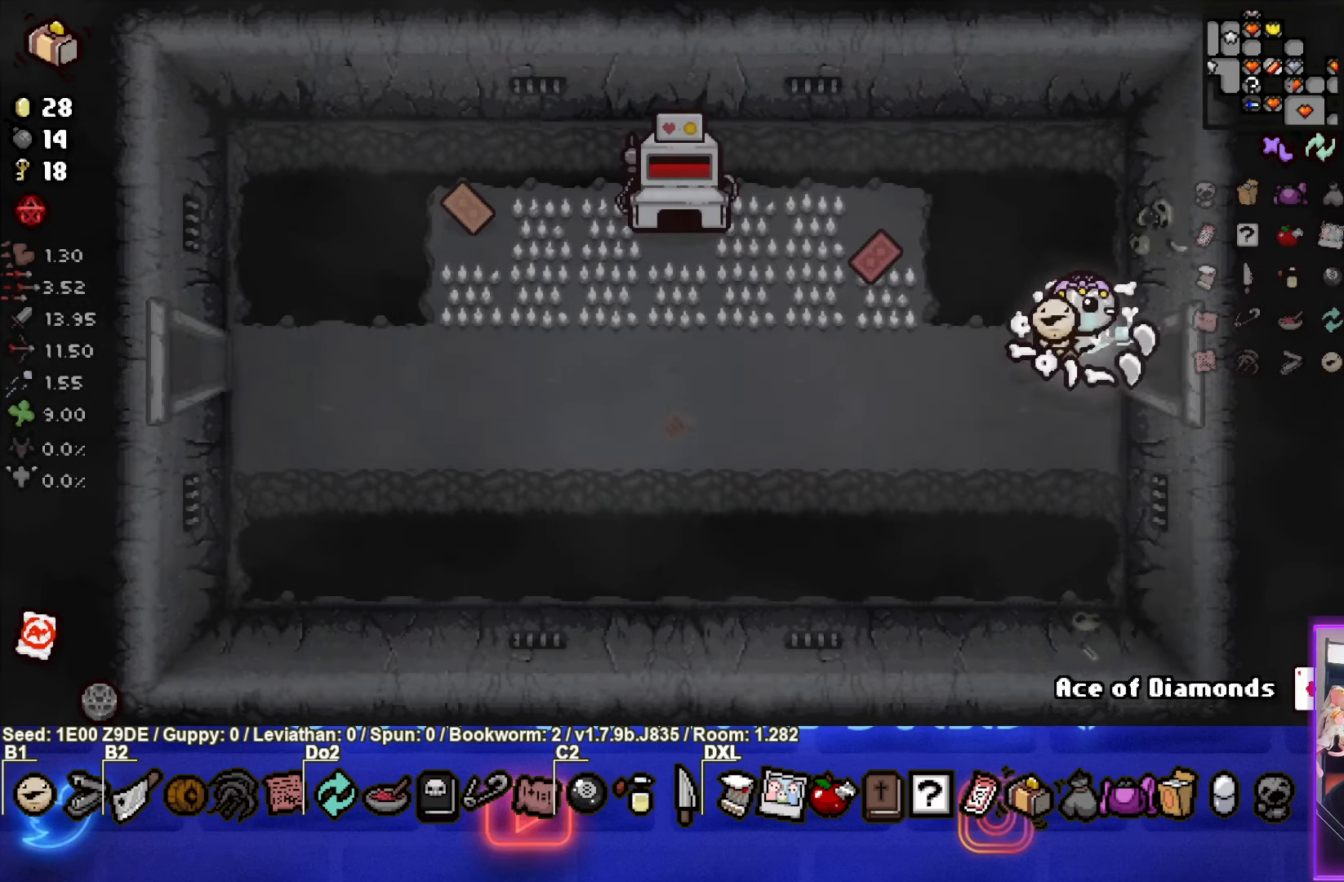
{"buttons": [], "left_stick": "left", "events": [[117, "SQUARE", "down"], [384, "SQUARE", "up"]]}
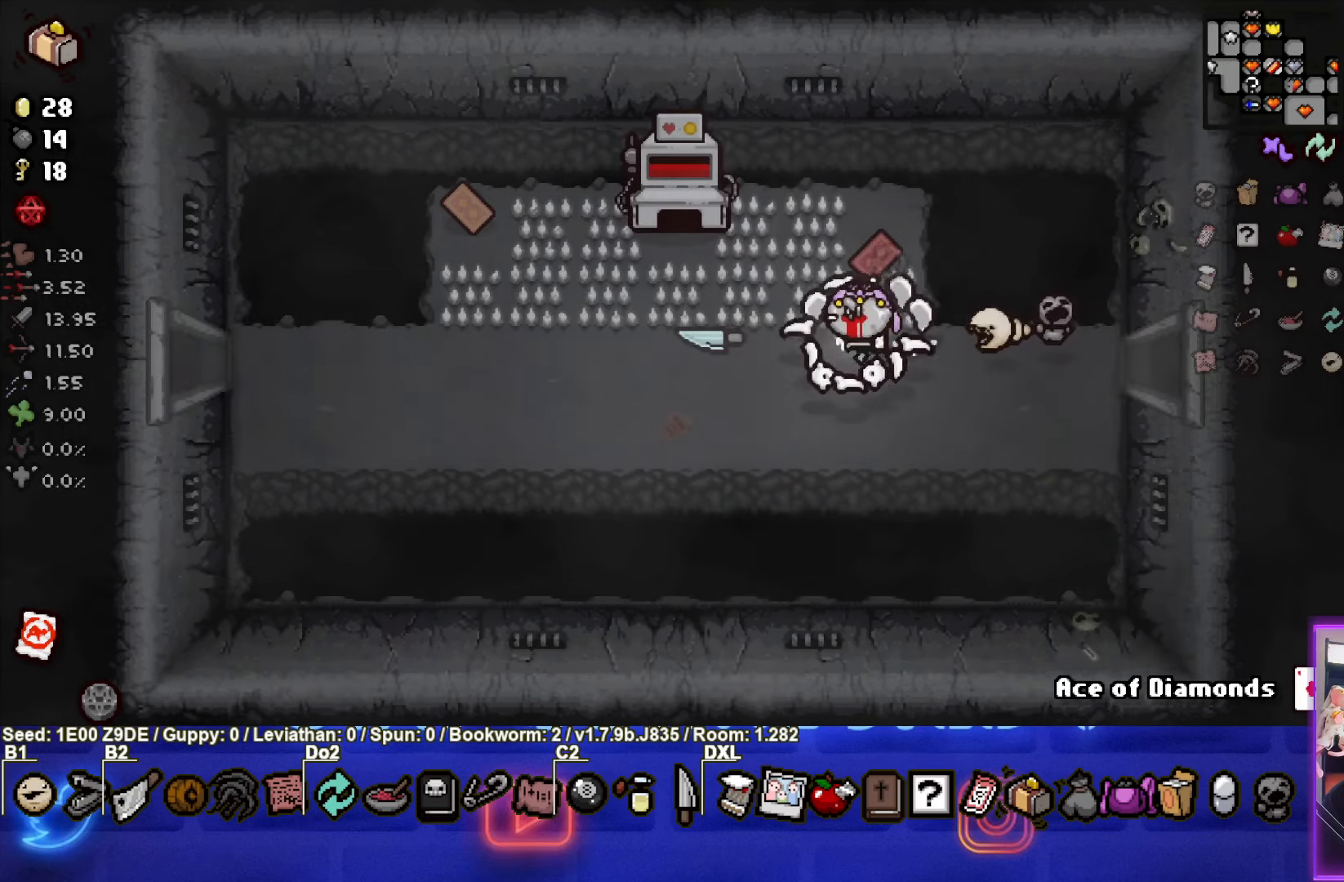
{"buttons": [], "left_stick": "left", "events": [[50, "SQUARE", "down"], [184, "SQUARE", "up"]]}
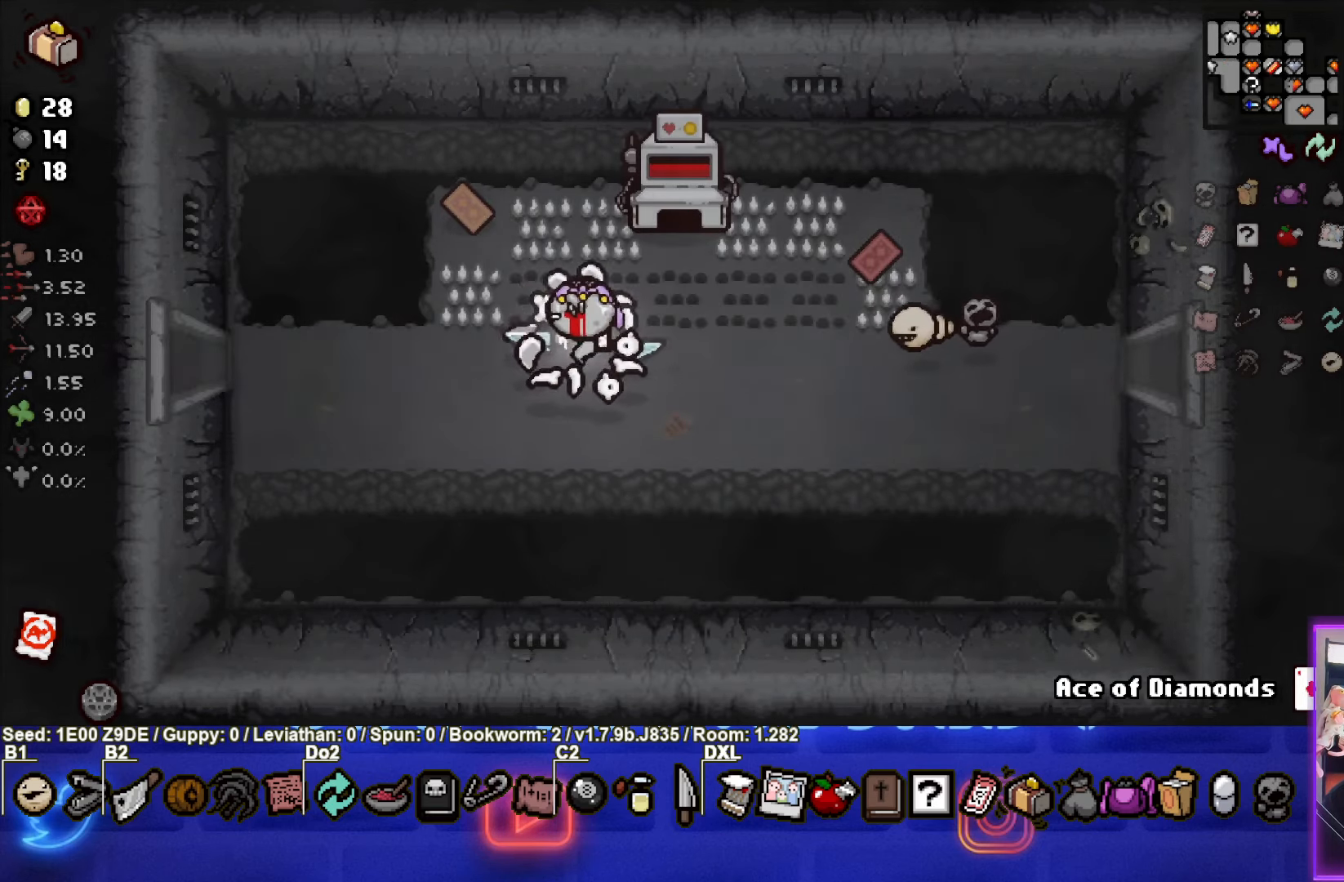
{"buttons": [], "left_stick": "left", "events": [[67, "SQUARE", "down"], [217, "SQUARE", "up"]]}
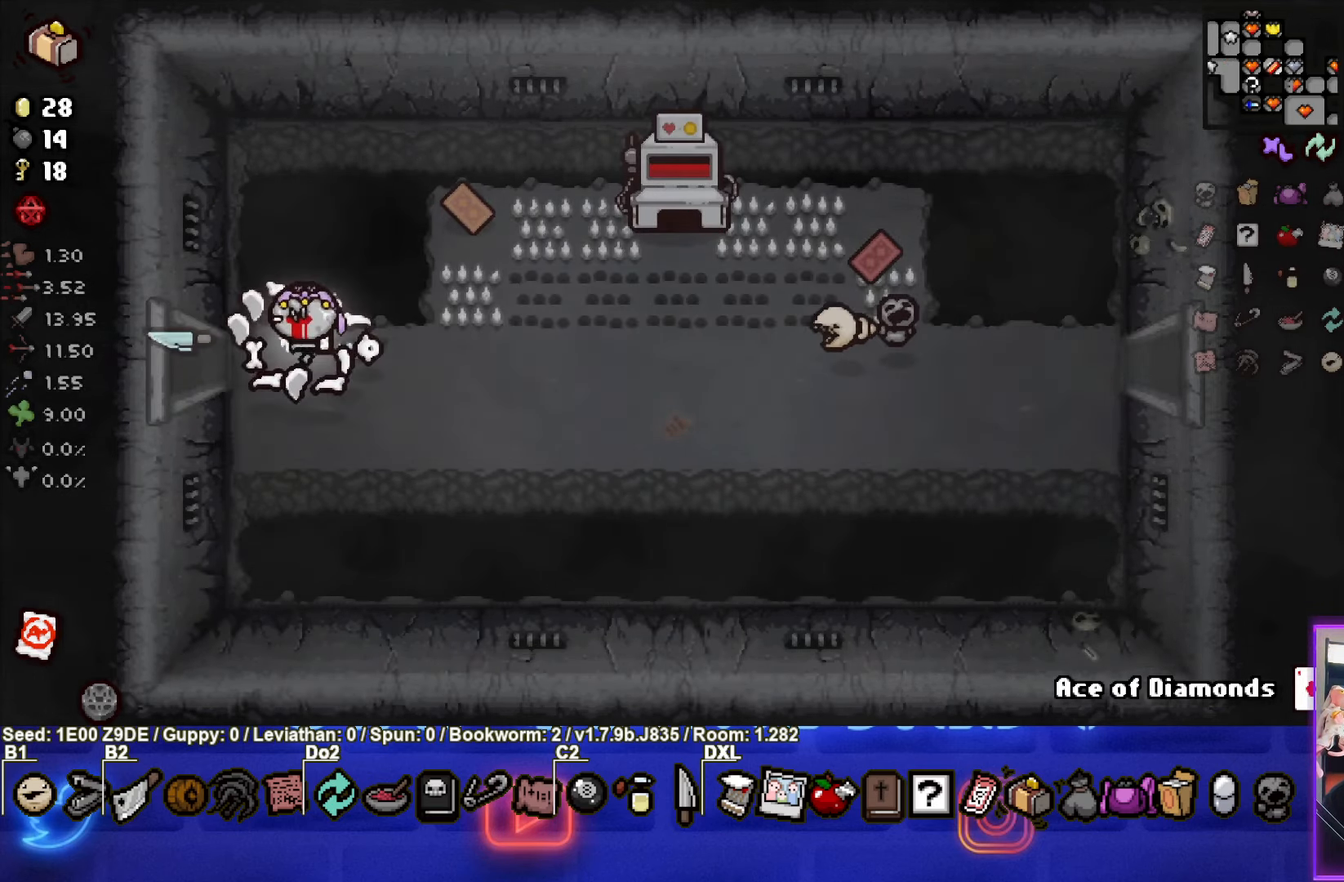
{"buttons": [], "left_stick": "center", "events": [[284, "left_stick", "center"]]}
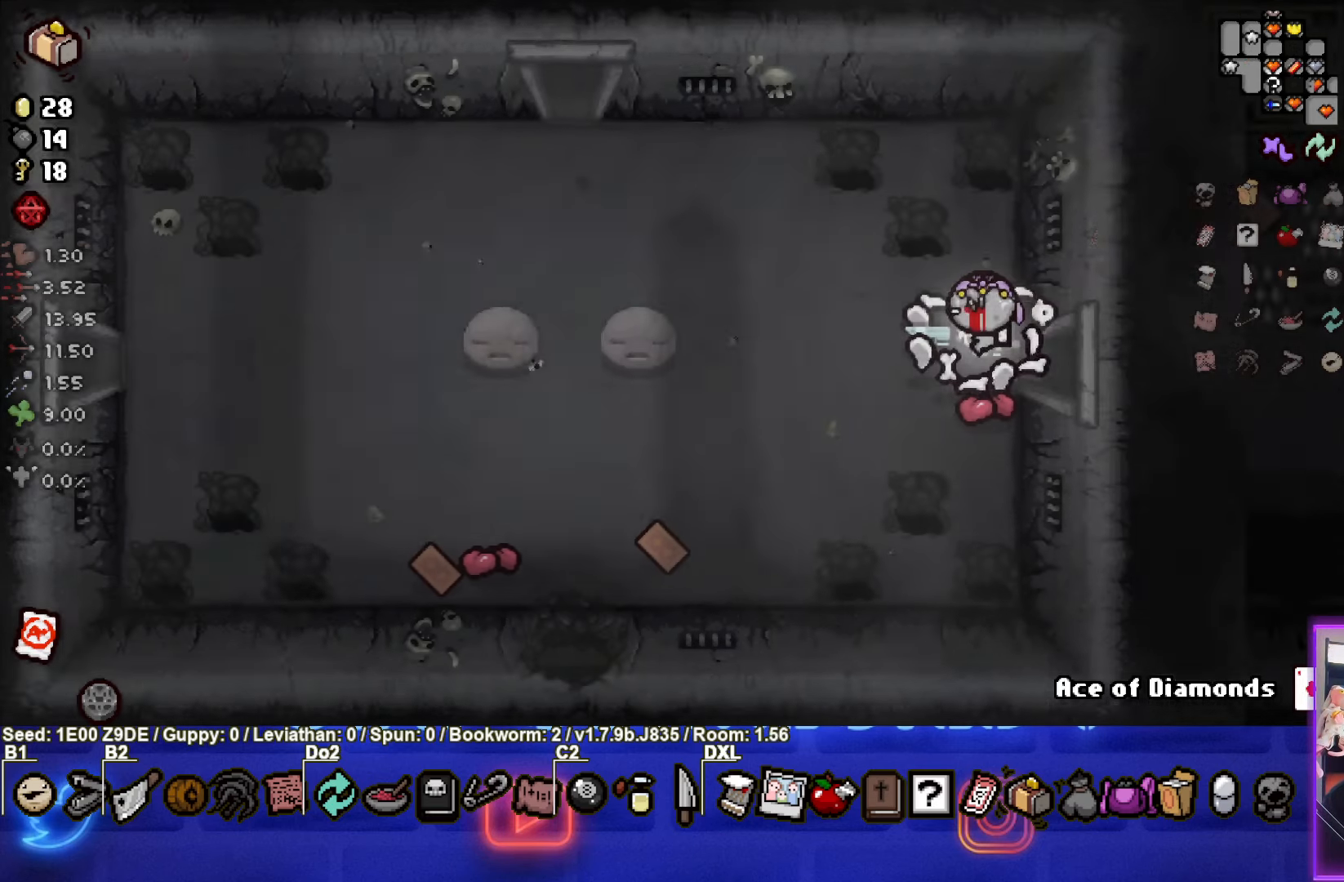
{"buttons": ["SQUARE"], "left_stick": "up-left", "events": [[217, "left_stick", "up-left"], [367, "SQUARE", "down"]]}
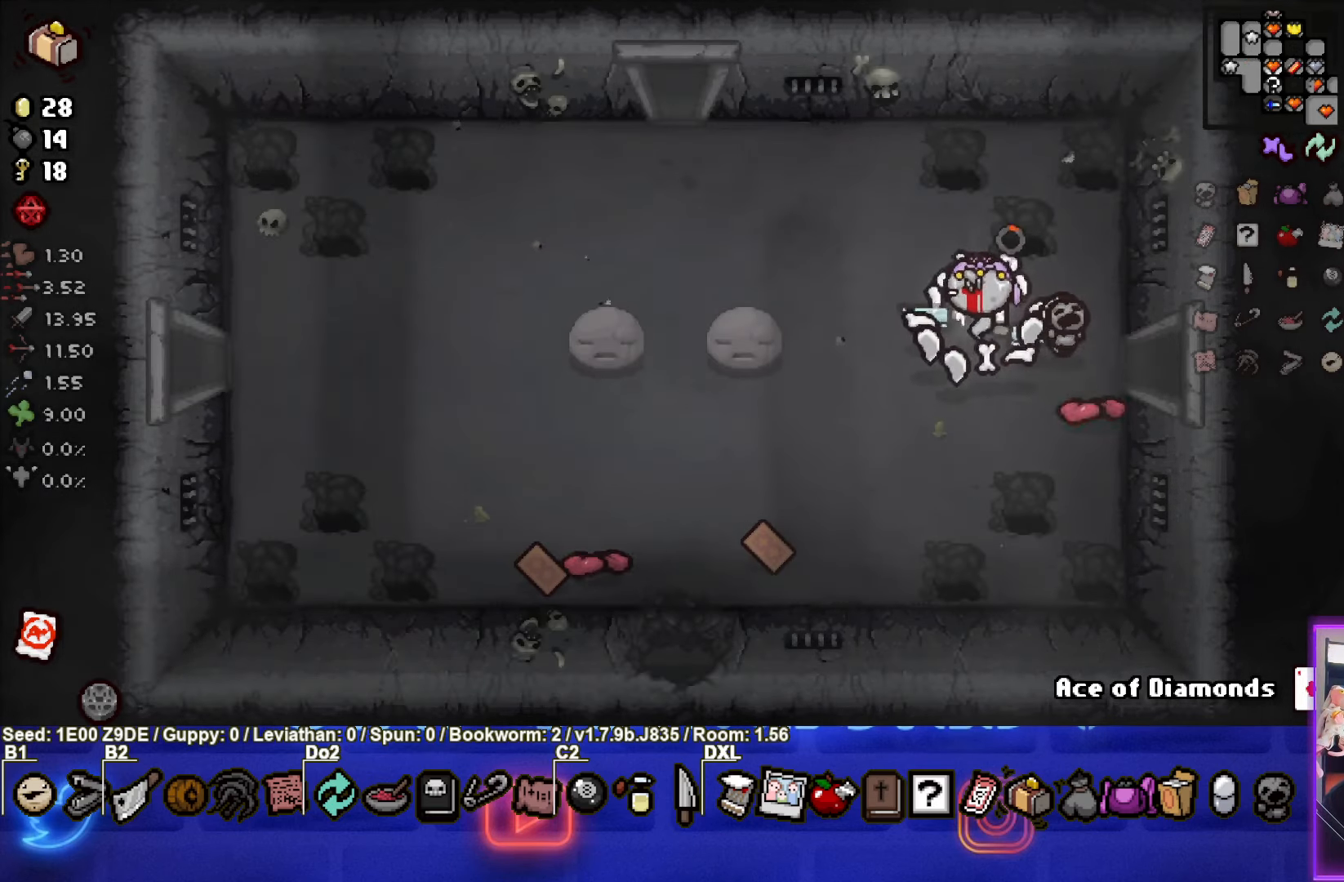
{"buttons": ["SQUARE"], "left_stick": "up-left", "events": [[17, "SQUARE", "up"], [484, "SQUARE", "down"]]}
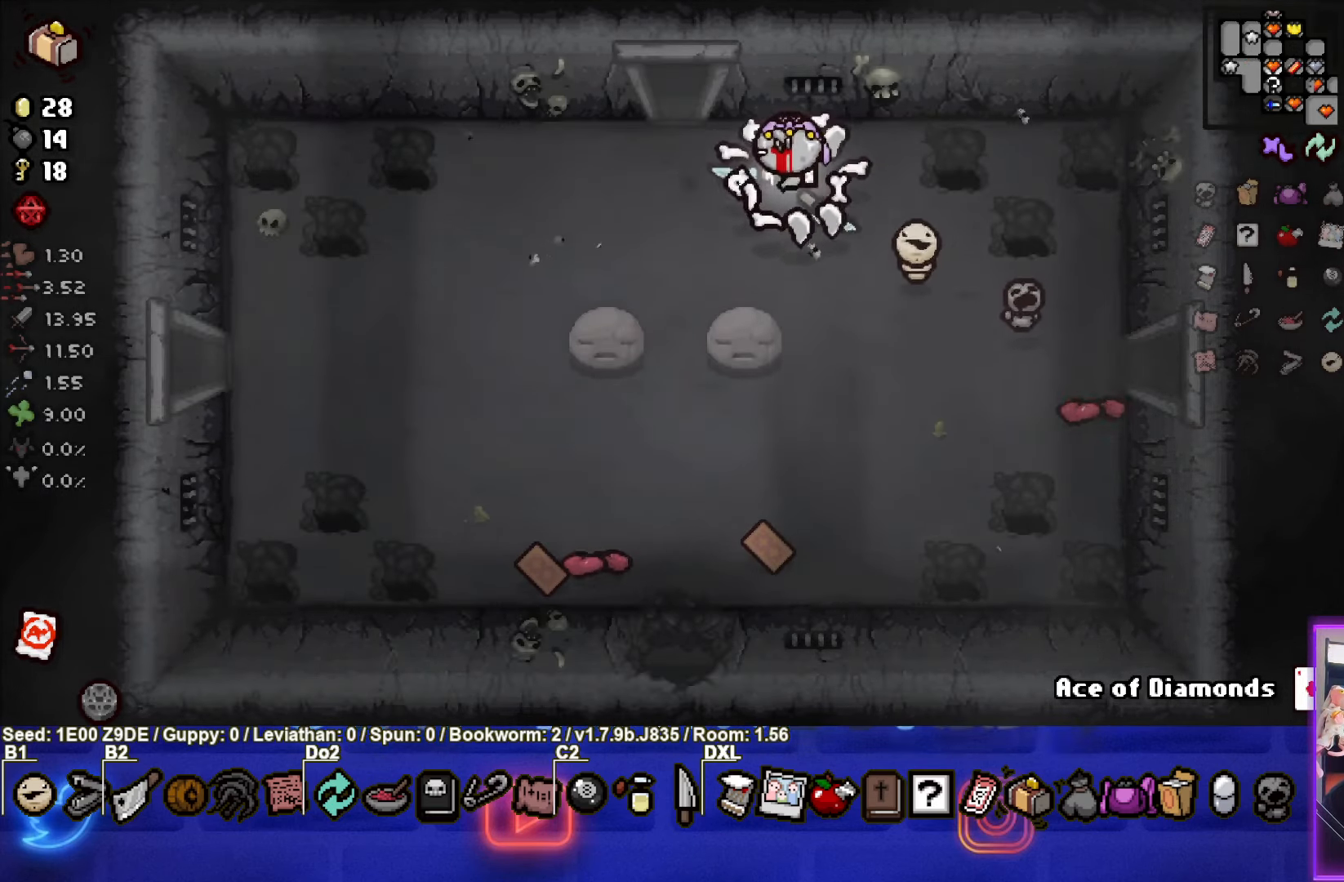
{"buttons": [], "left_stick": "center", "events": [[134, "SQUARE", "up"], [466, "left_stick", "center"]]}